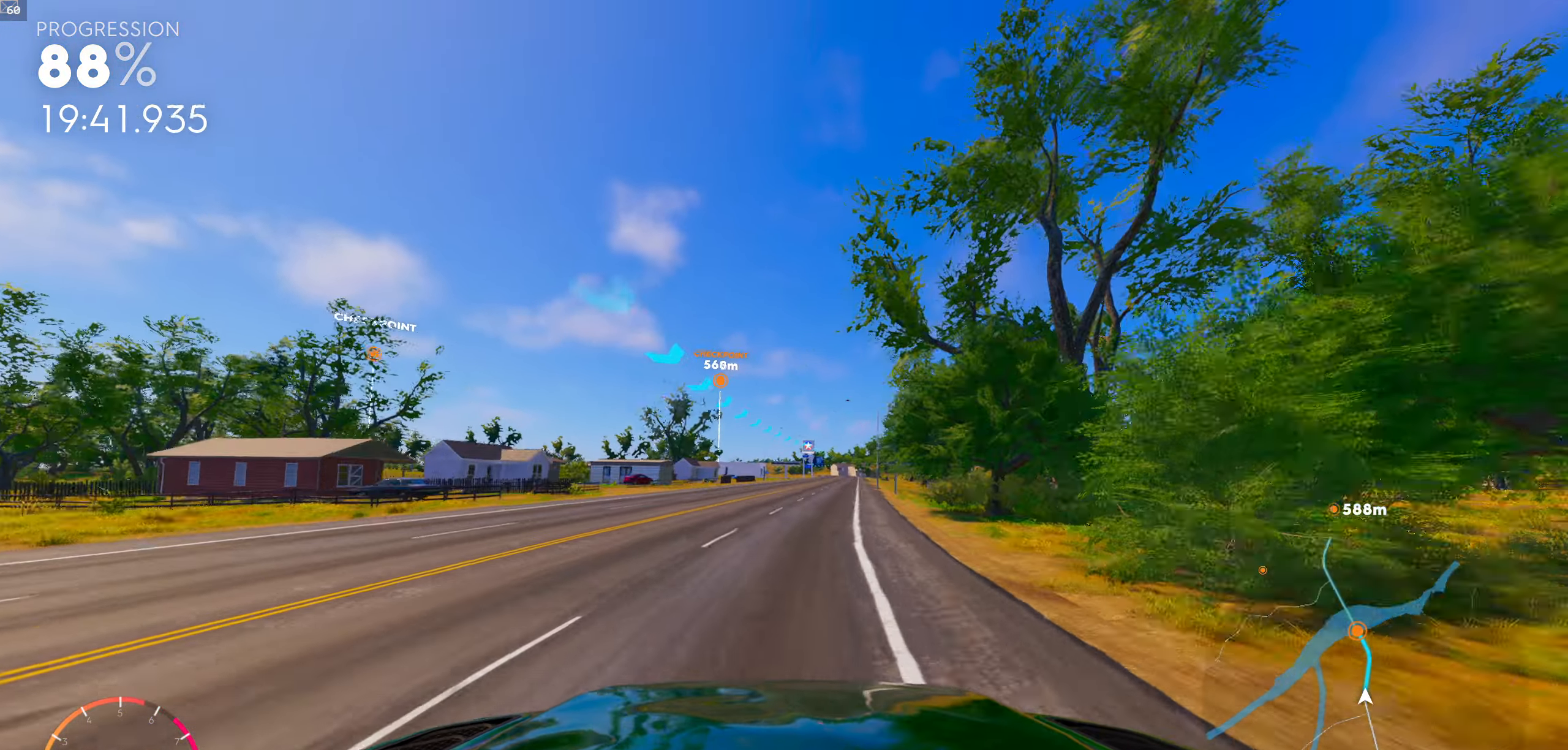
Gameplay with a controller (Xbox layout); each line is a JSON object with the inputs held at the frame after it. "events" lists button and stick changes between this image and that frame as [ms after this image, input, new state], when the widget could be followed in between.
{"buttons": ["R1"], "left_stick": "center", "right_stick": "center", "events": [[283, "left_stick", "right"], [433, "left_stick", "center"]]}
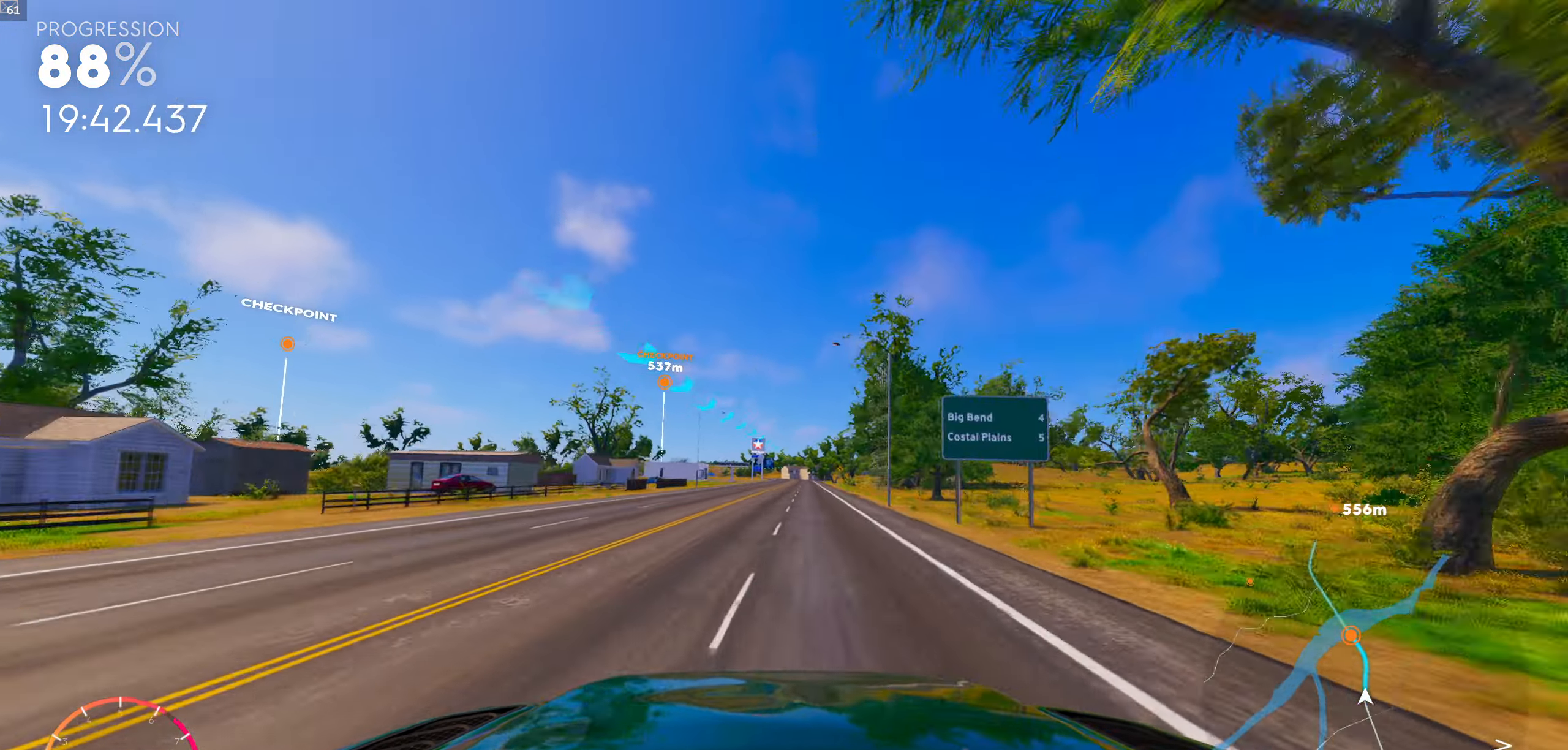
{"buttons": ["R1"], "left_stick": "center", "right_stick": "center", "events": []}
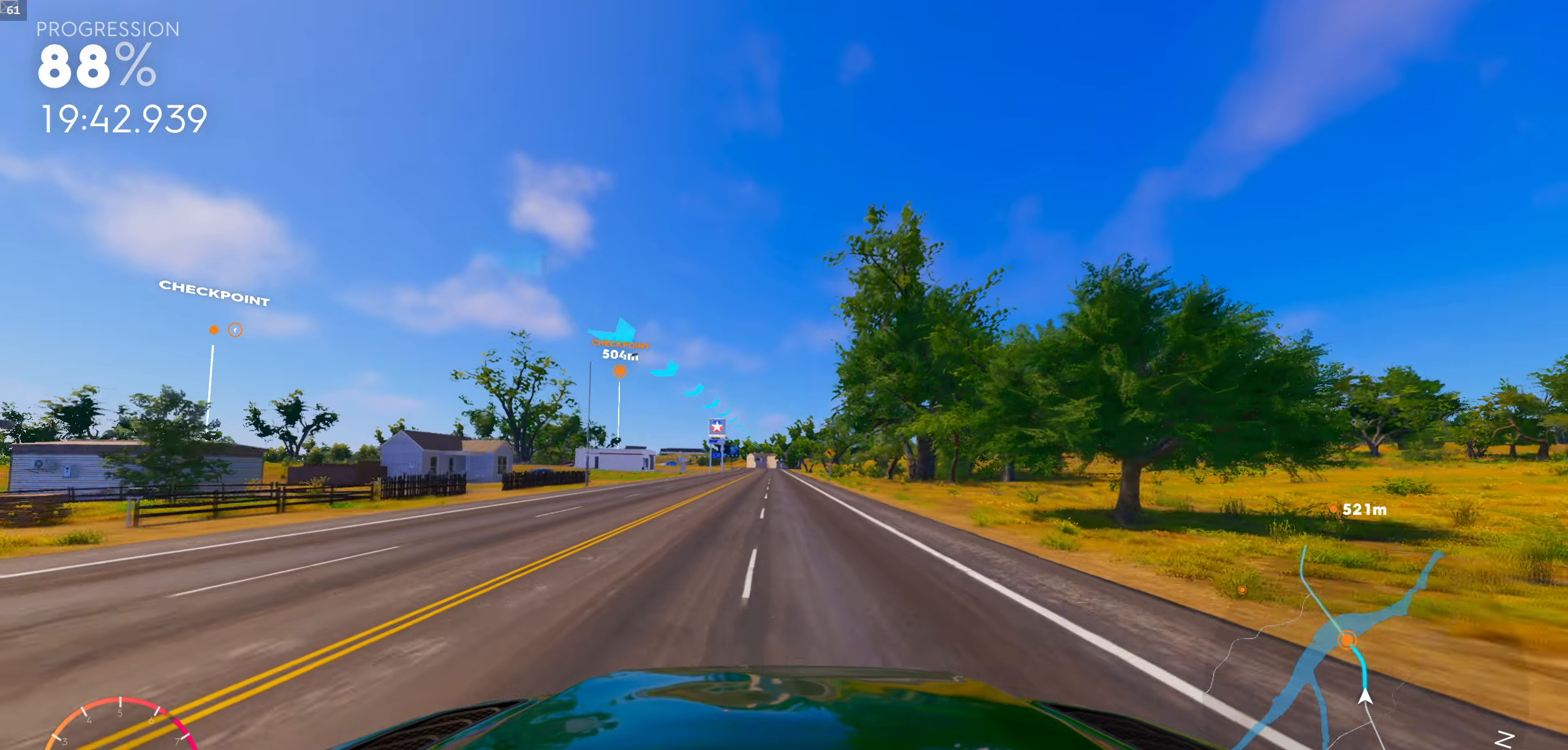
{"buttons": ["R1"], "left_stick": "center", "right_stick": "center", "events": []}
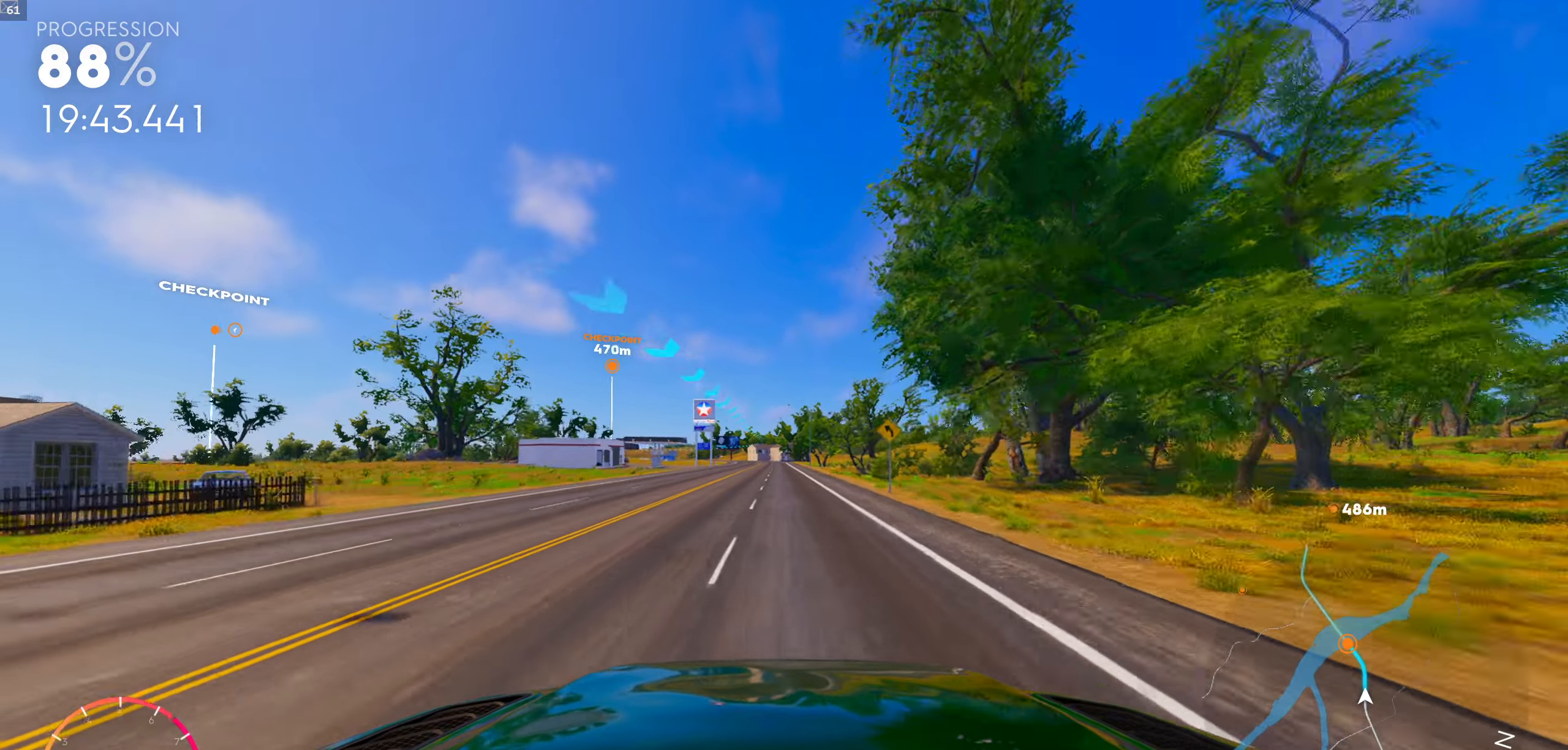
{"buttons": ["R1"], "left_stick": "center", "right_stick": "center", "events": []}
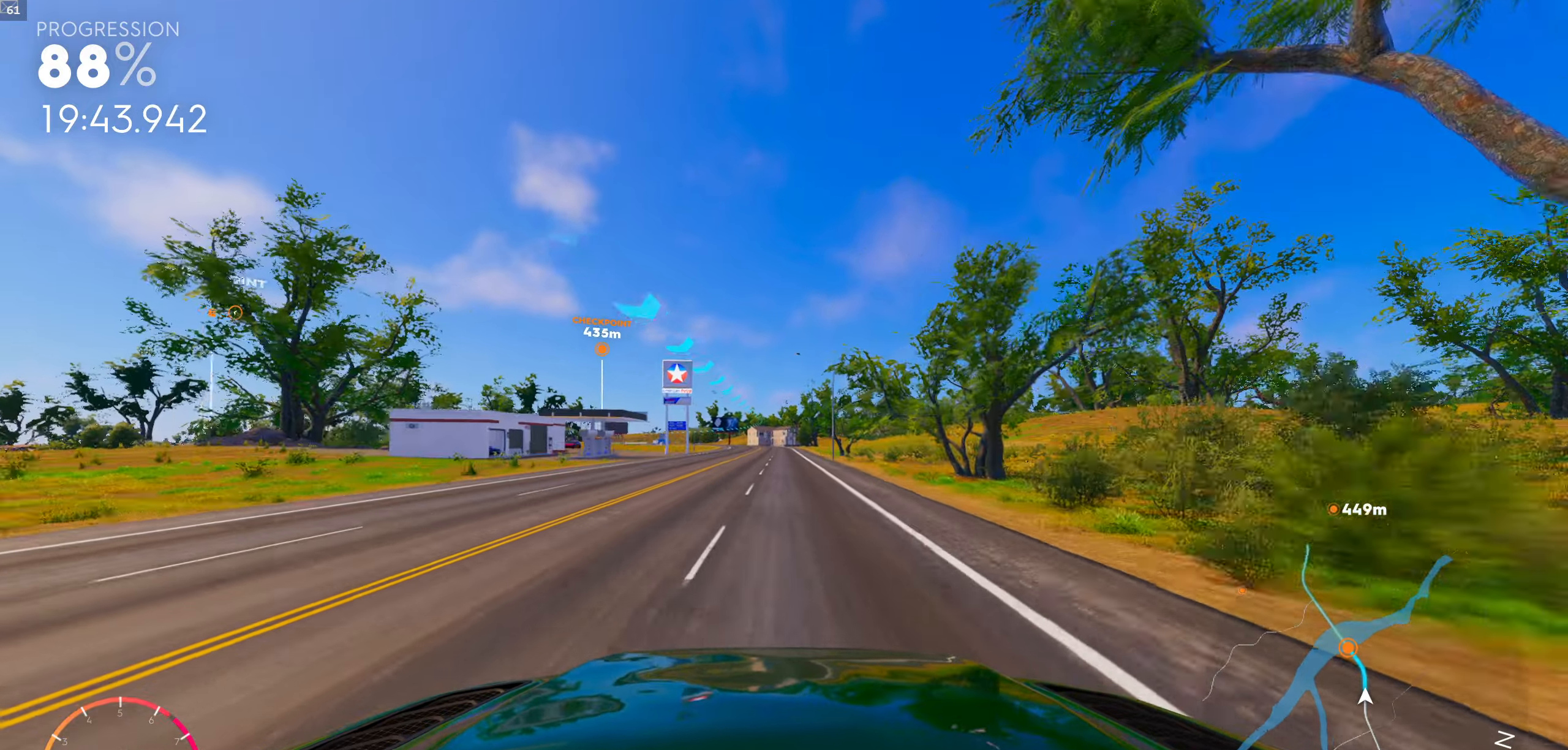
{"buttons": ["R1"], "left_stick": "left", "right_stick": "center", "events": [[433, "left_stick", "left"]]}
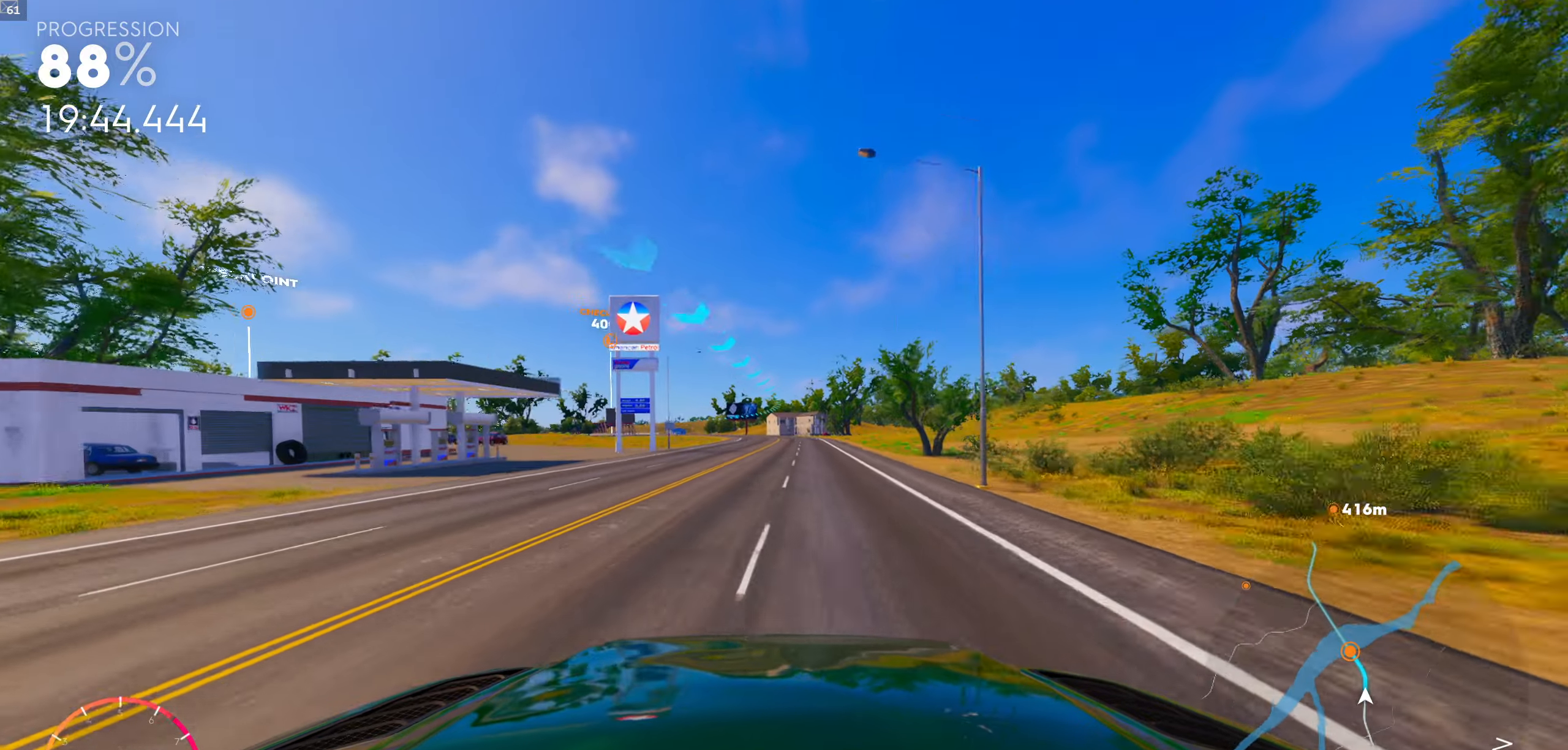
{"buttons": ["R1"], "left_stick": "center", "right_stick": "center", "events": [[100, "left_stick", "center"]]}
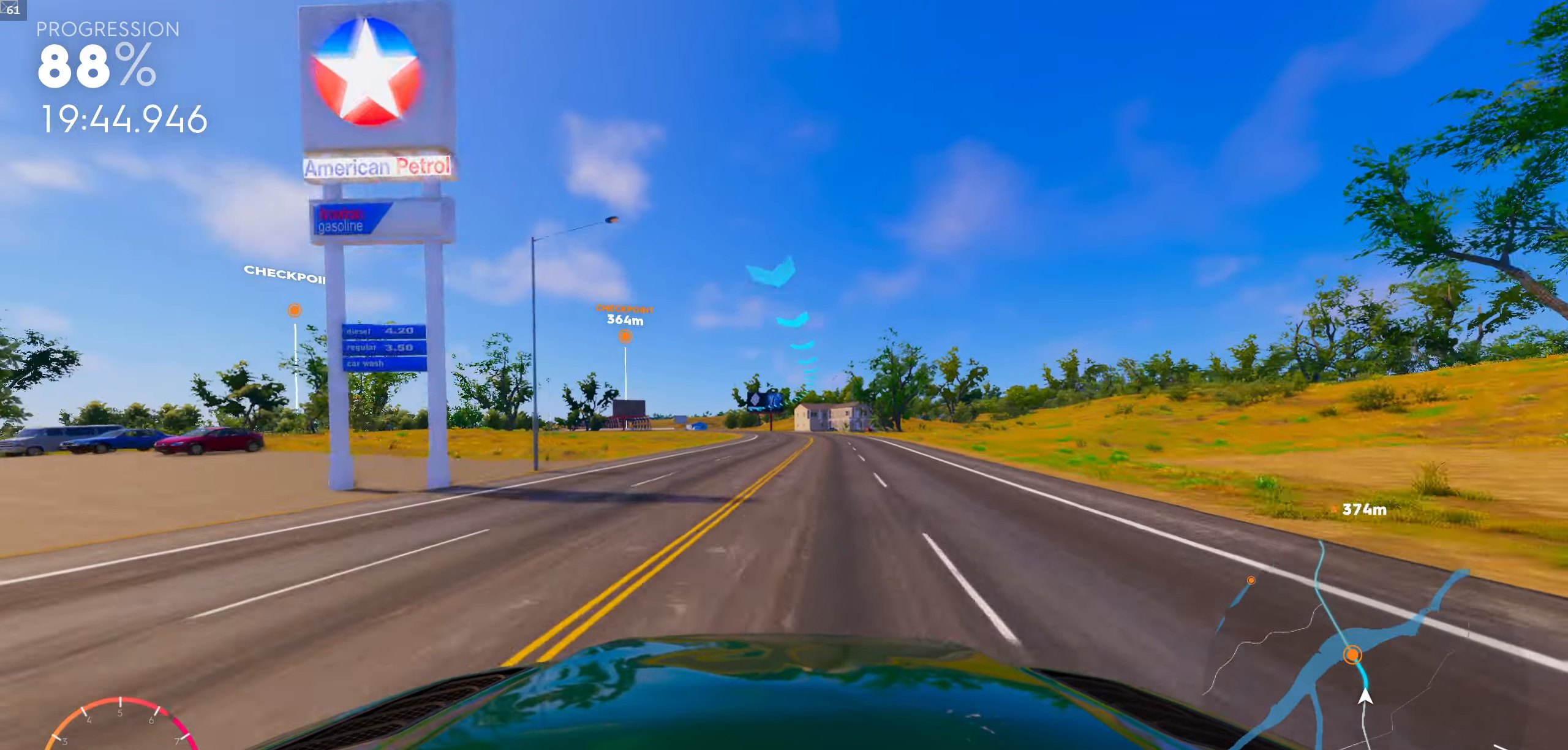
{"buttons": ["R1"], "left_stick": "center", "right_stick": "center", "events": [[167, "left_stick", "left"], [283, "left_stick", "center"]]}
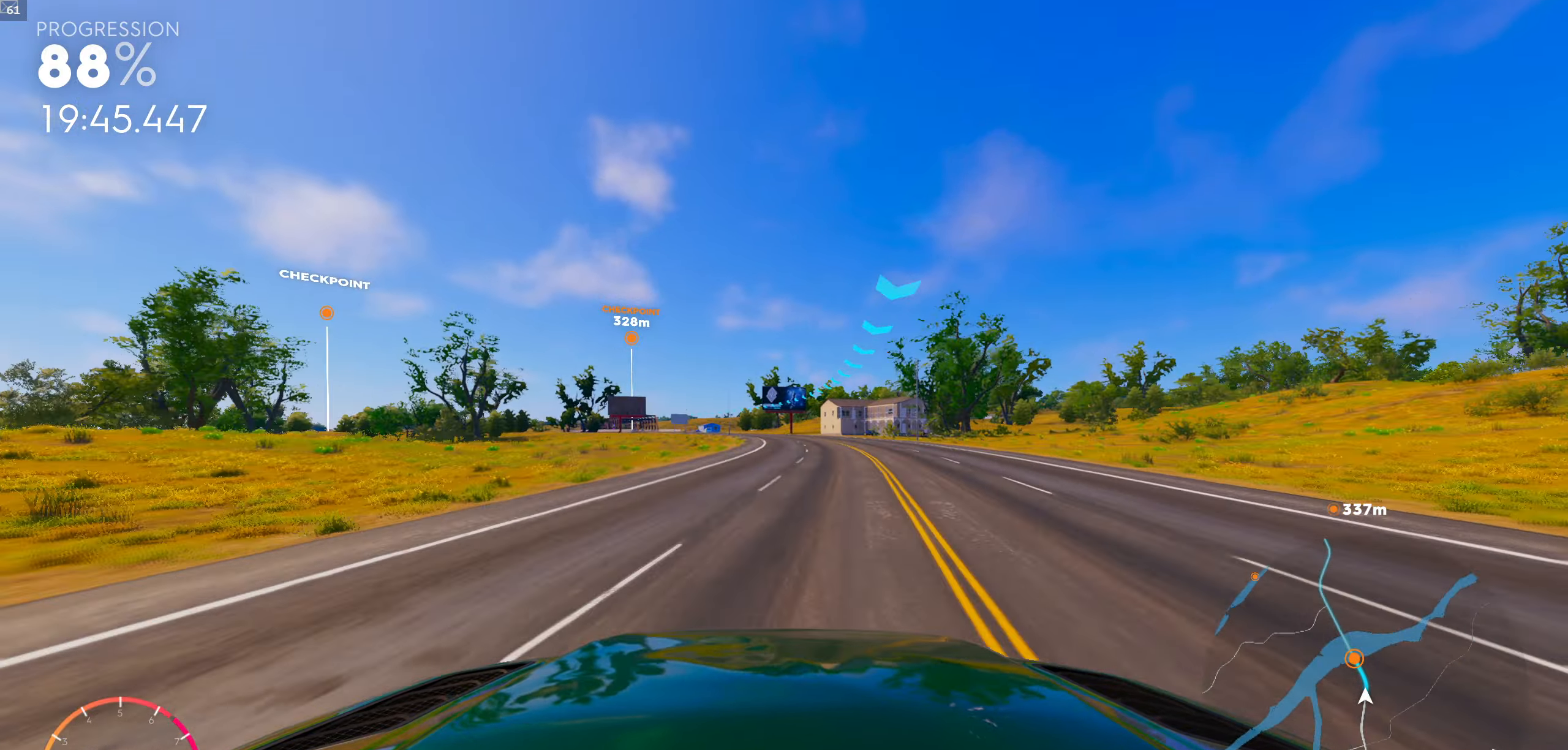
{"buttons": [], "left_stick": "left", "right_stick": "center", "events": [[117, "left_stick", "left"], [200, "left_stick", "center"], [333, "R1", "up"], [433, "left_stick", "left"]]}
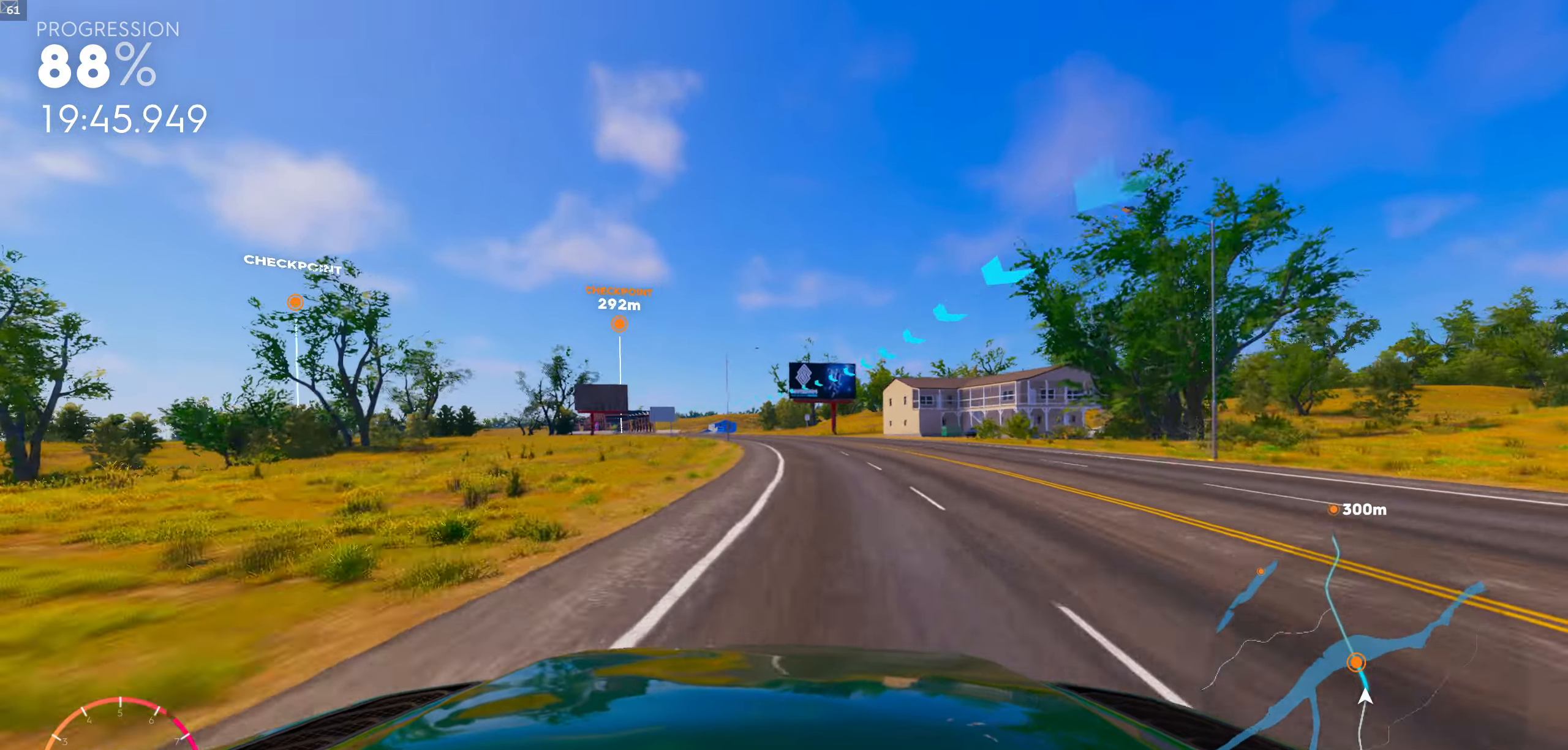
{"buttons": [], "left_stick": "center", "right_stick": "center", "events": [[117, "left_stick", "center"], [300, "left_stick", "left"], [467, "left_stick", "center"]]}
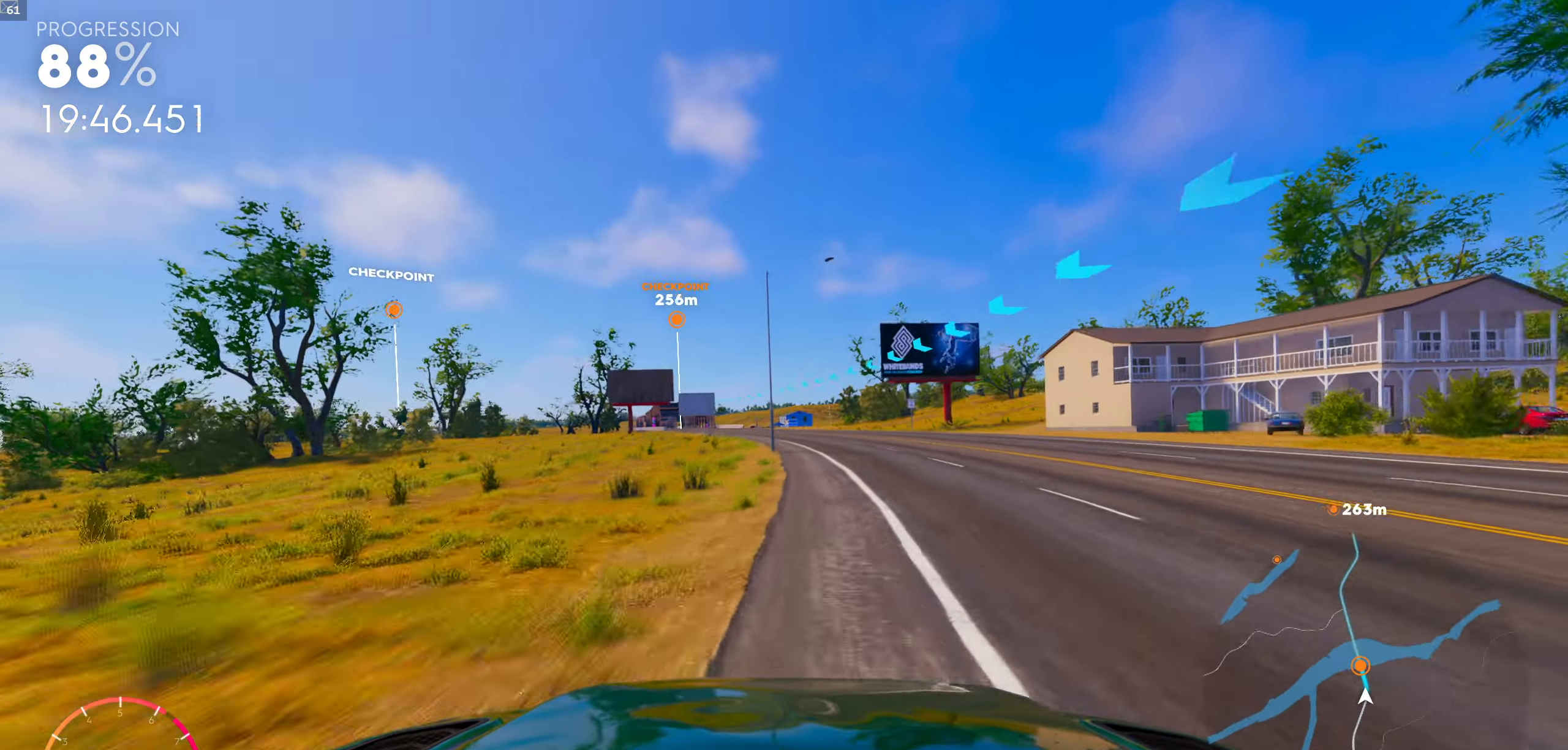
{"buttons": [], "left_stick": "center", "right_stick": "center", "events": []}
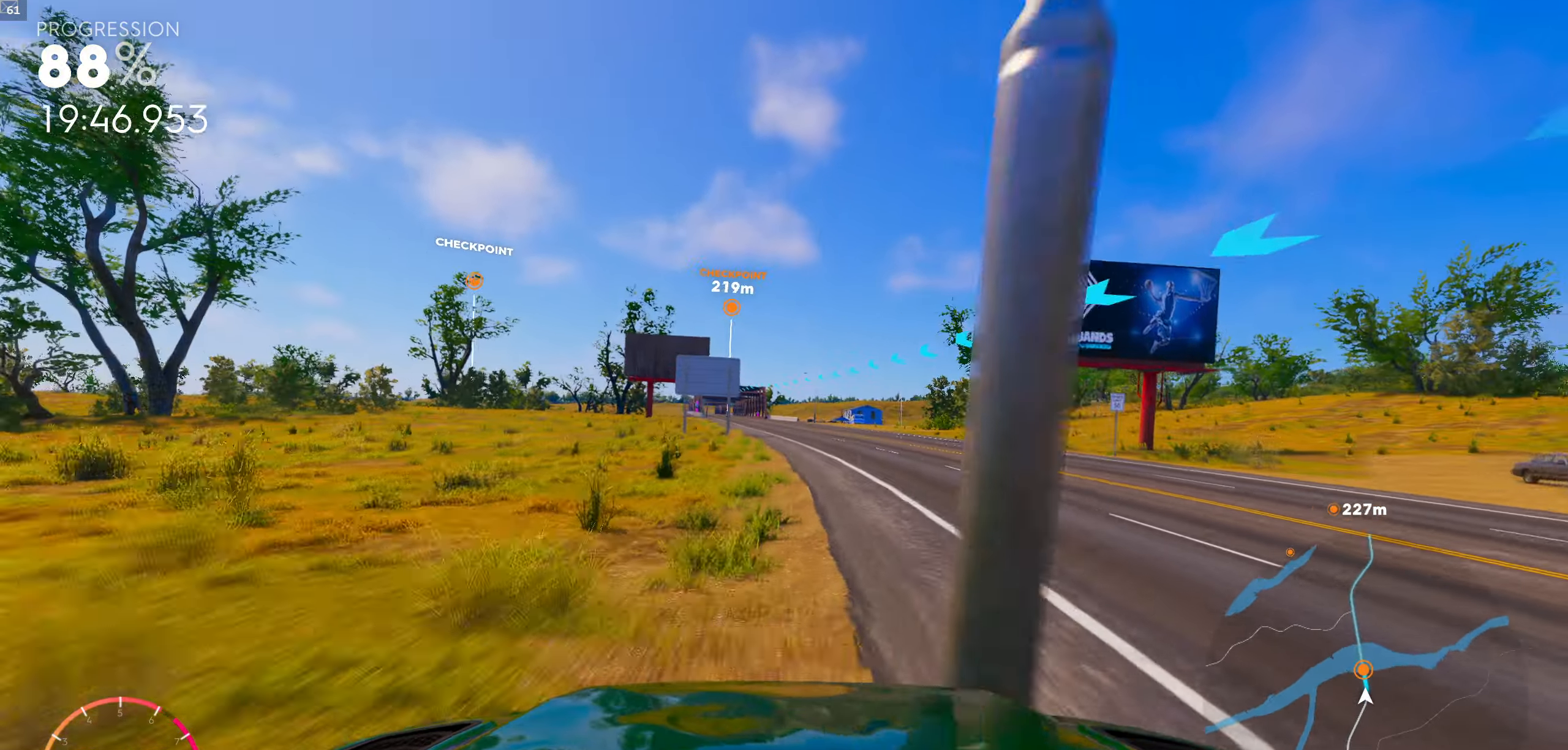
{"buttons": [], "left_stick": "center", "right_stick": "center", "events": [[50, "left_stick", "left"], [167, "left_stick", "center"]]}
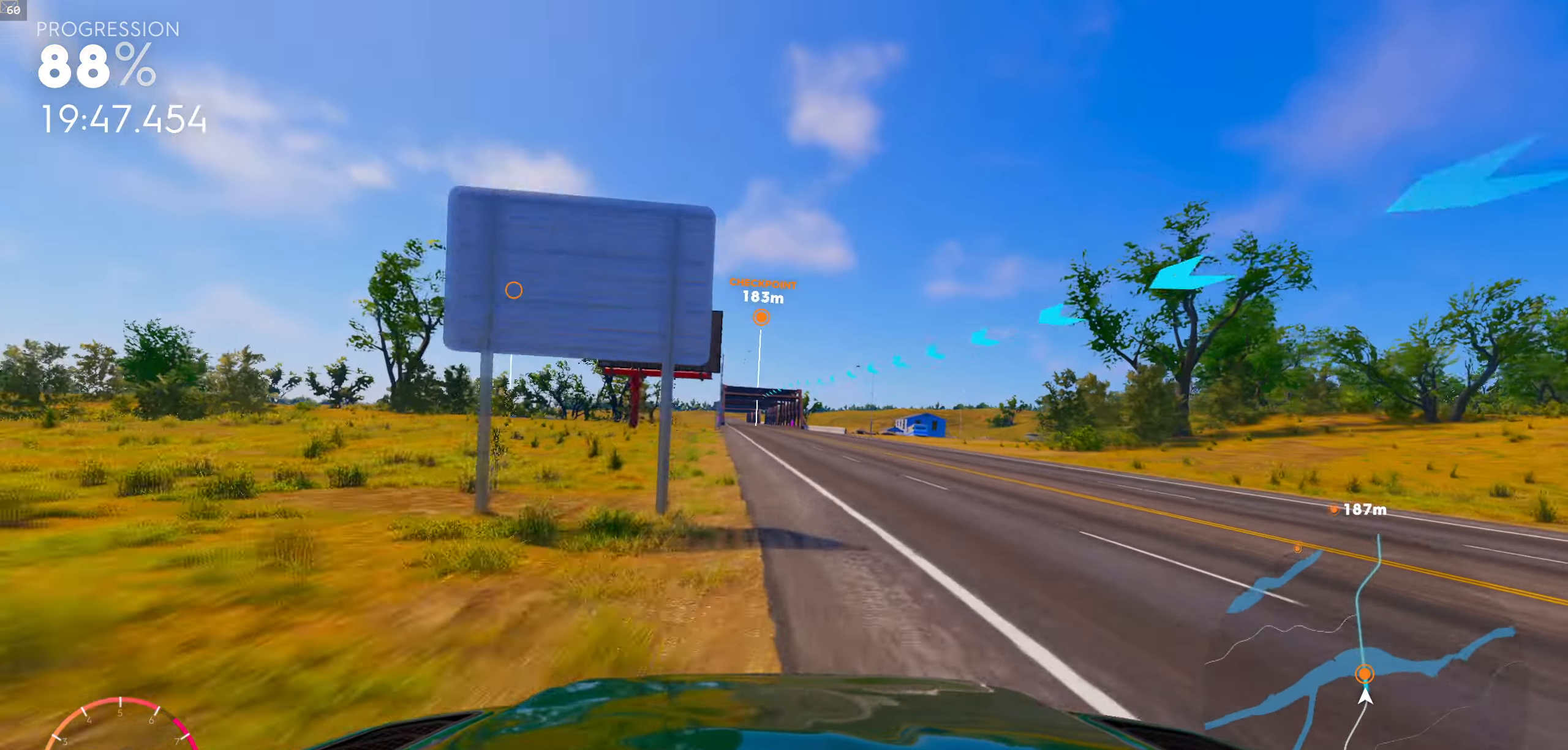
{"buttons": [], "left_stick": "left", "right_stick": "center", "events": [[400, "left_stick", "left"]]}
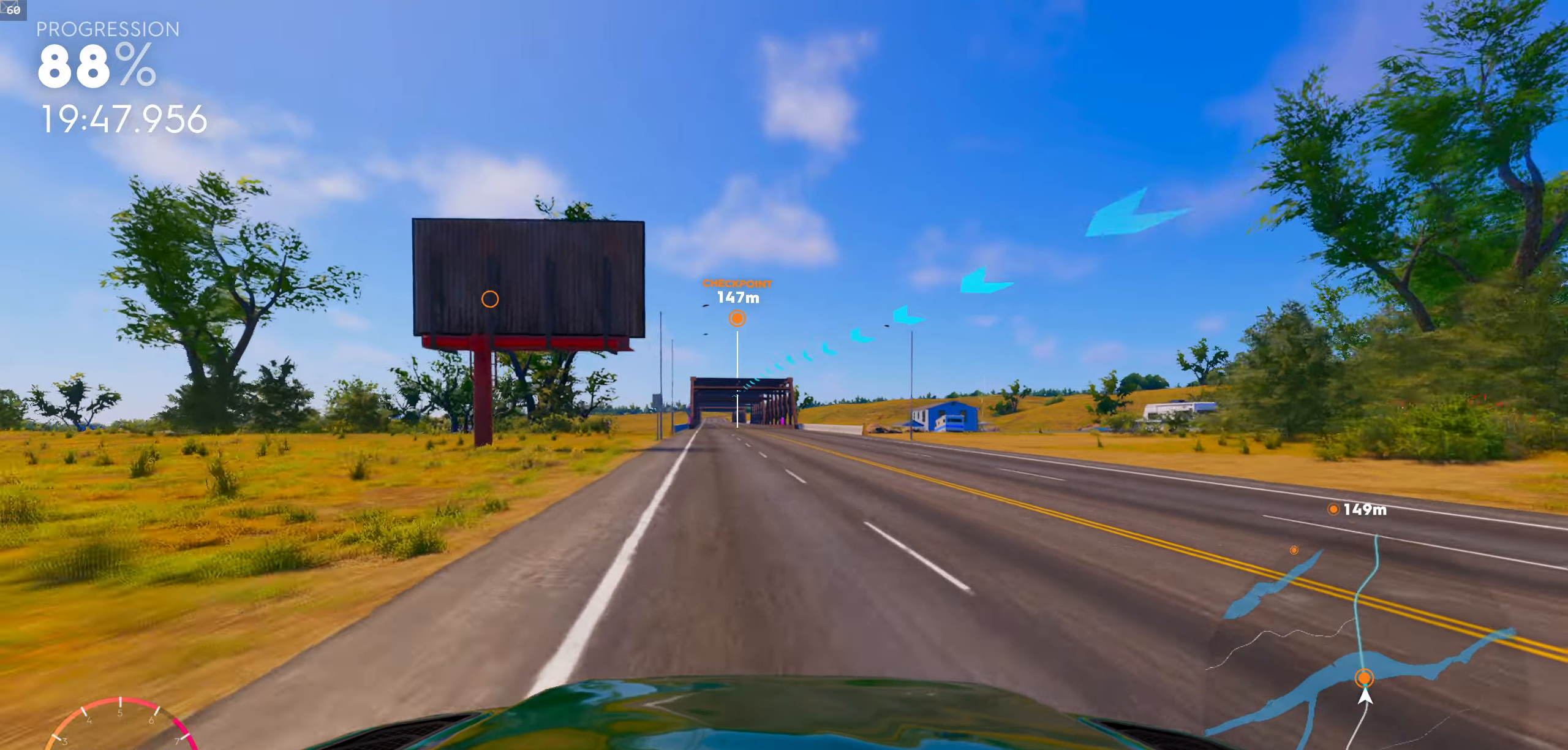
{"buttons": [], "left_stick": "left", "right_stick": "center", "events": [[34, "left_stick", "center"], [484, "left_stick", "left"]]}
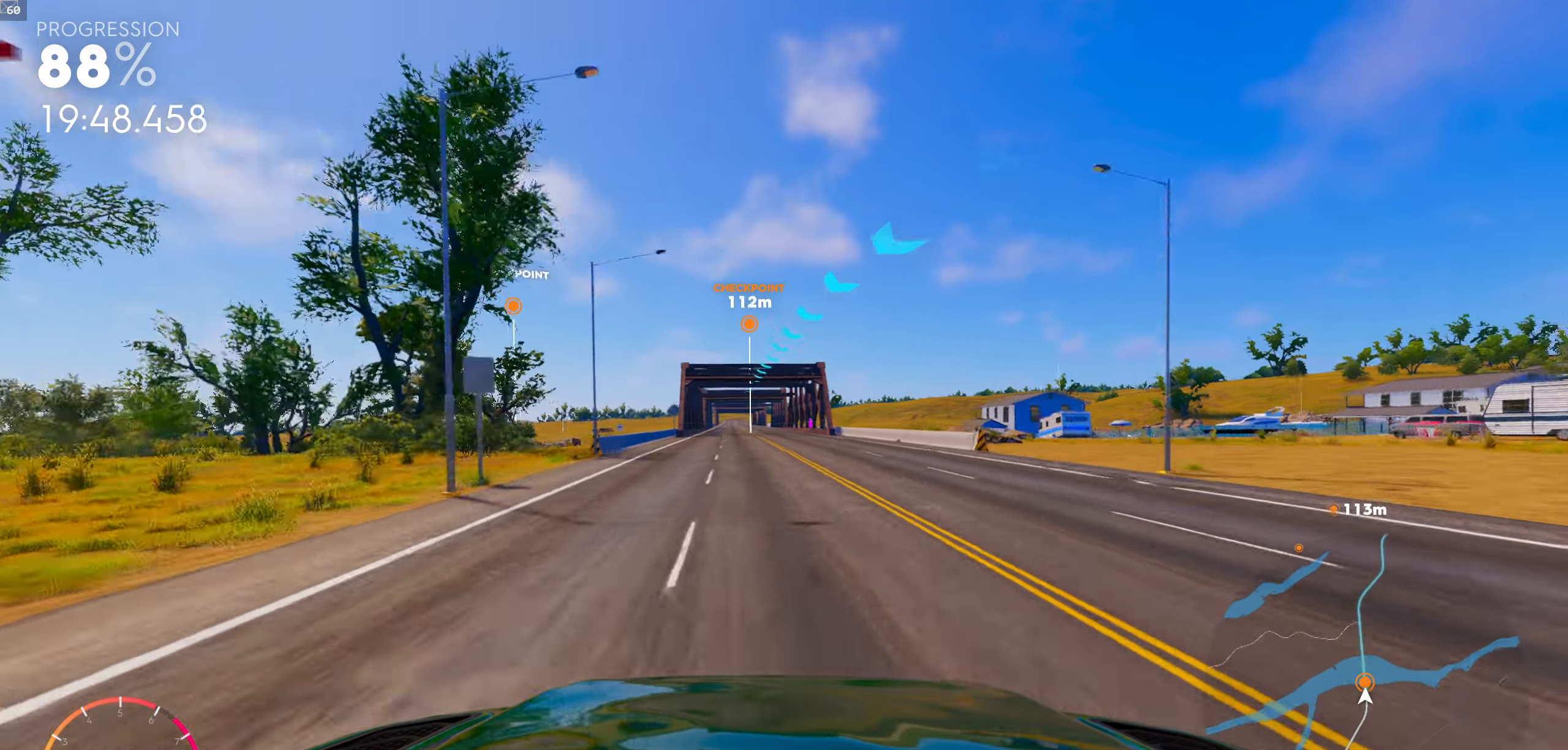
{"buttons": [], "left_stick": "center", "right_stick": "center", "events": [[67, "left_stick", "center"]]}
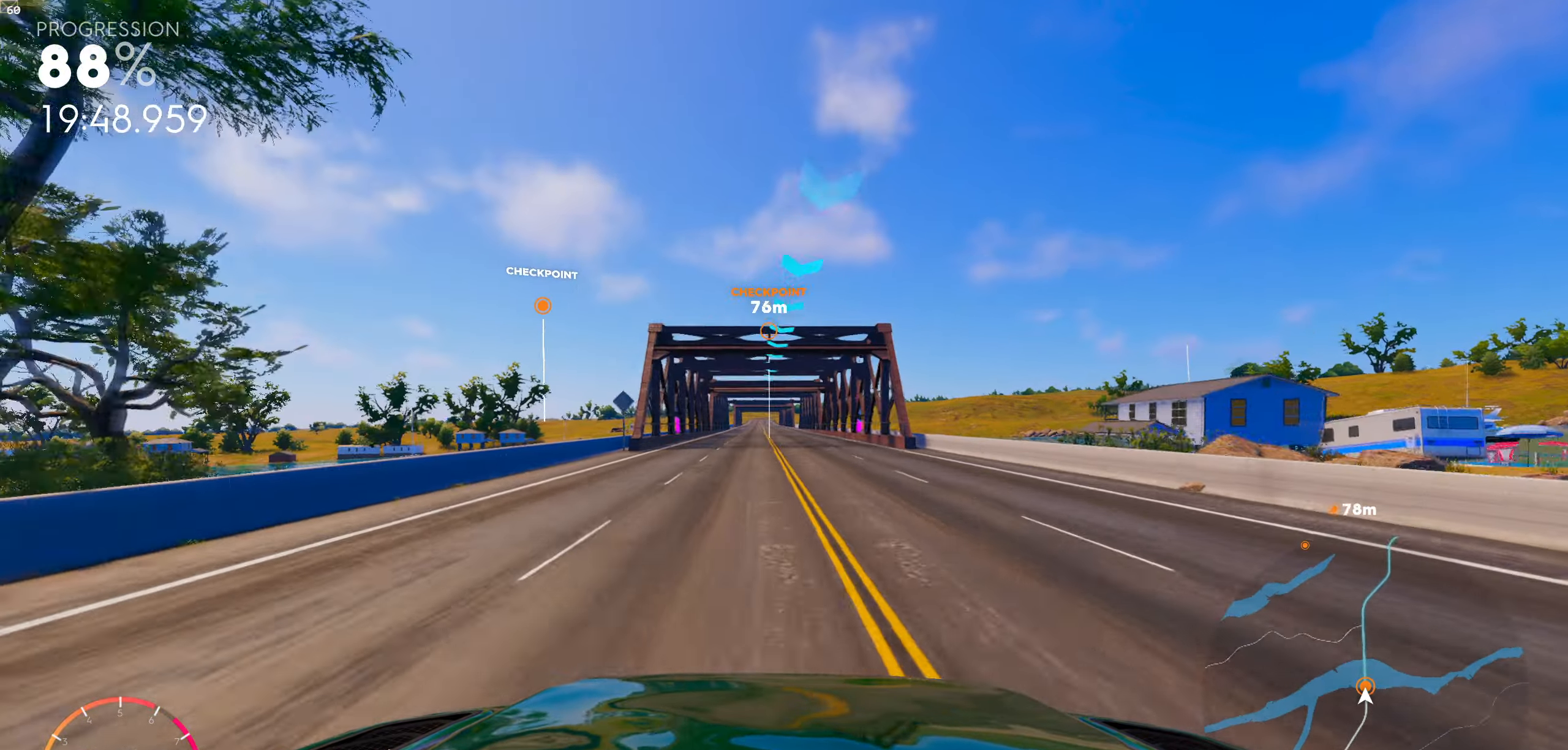
{"buttons": [], "left_stick": "center", "right_stick": "center", "events": []}
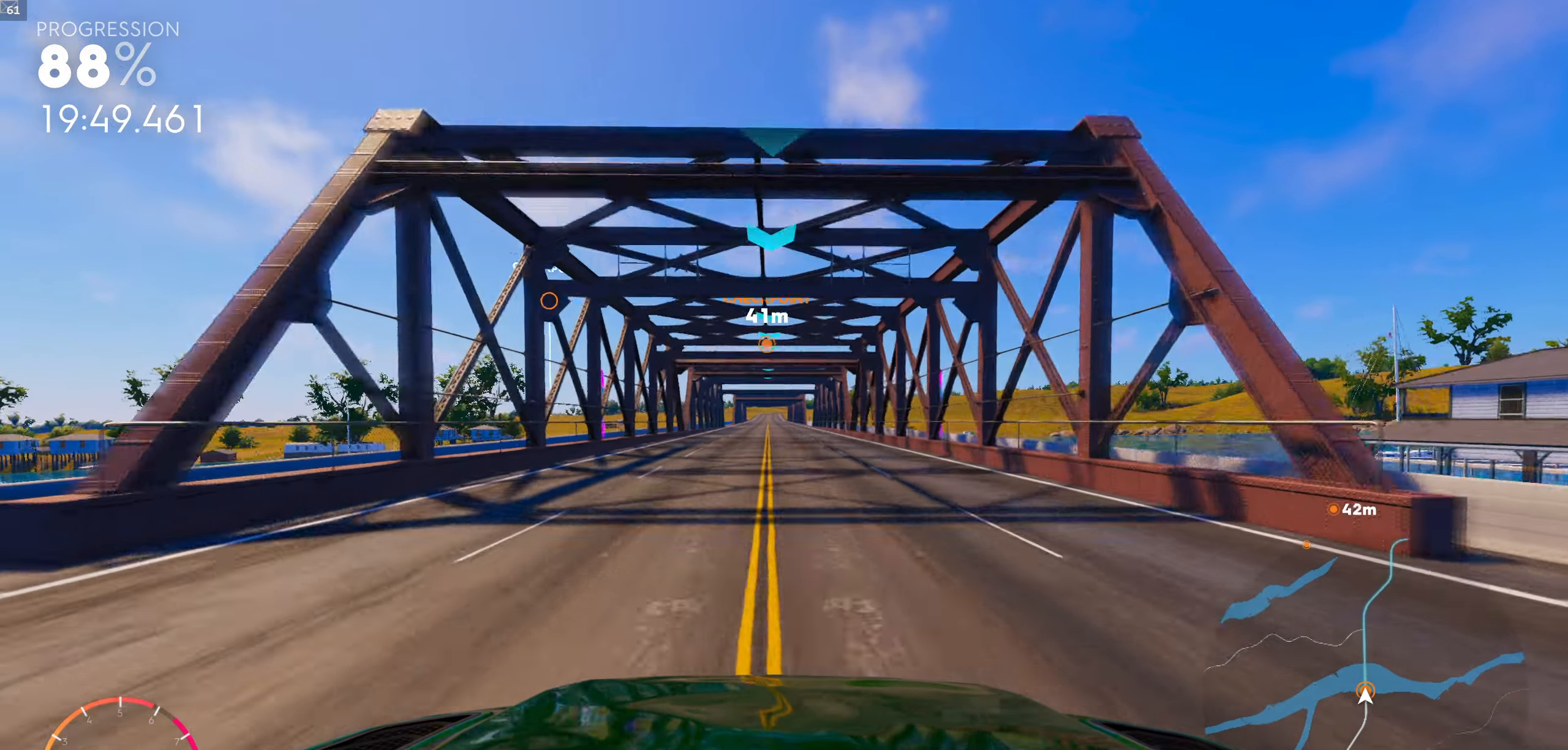
{"buttons": [], "left_stick": "center", "right_stick": "center", "events": []}
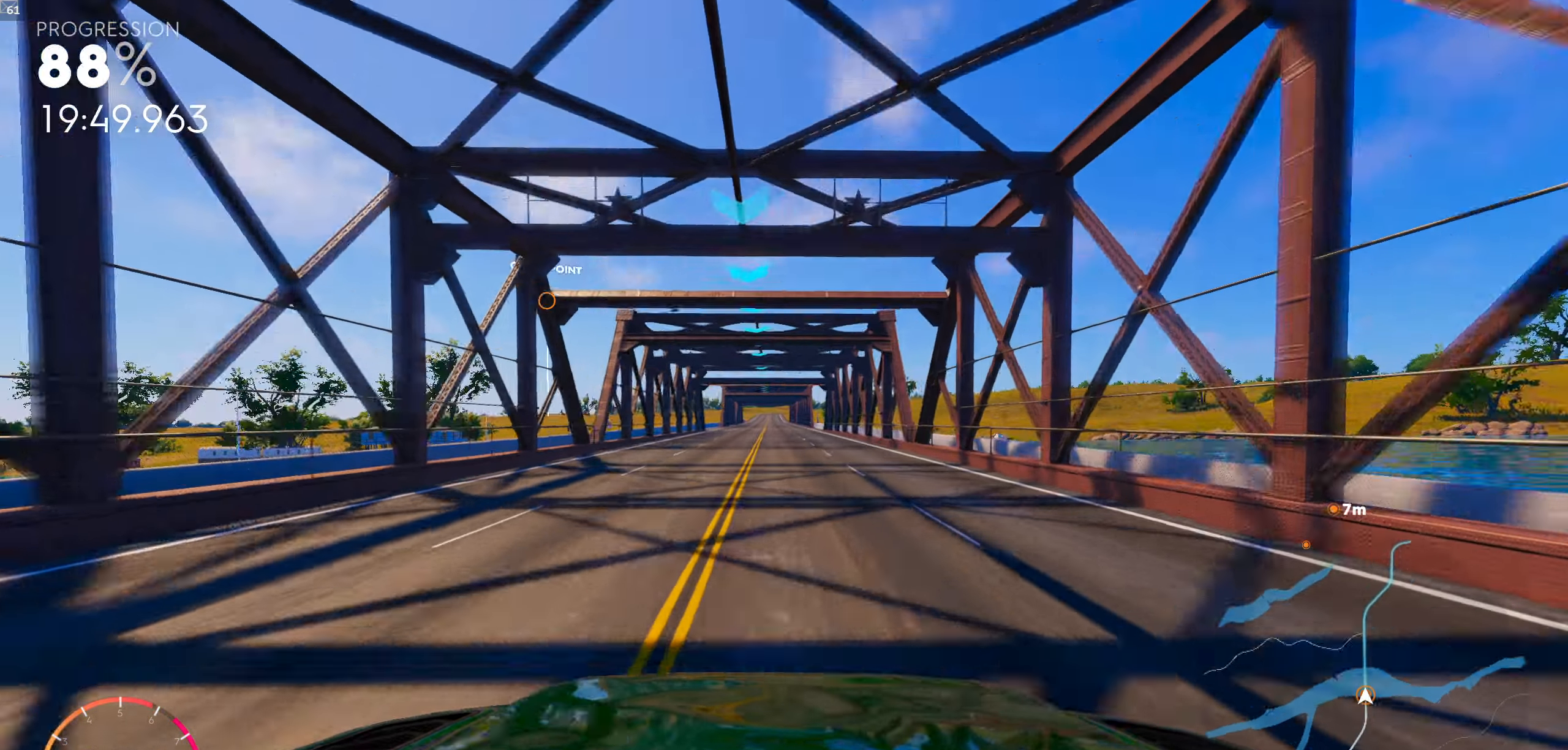
{"buttons": [], "left_stick": "center", "right_stick": "center", "events": []}
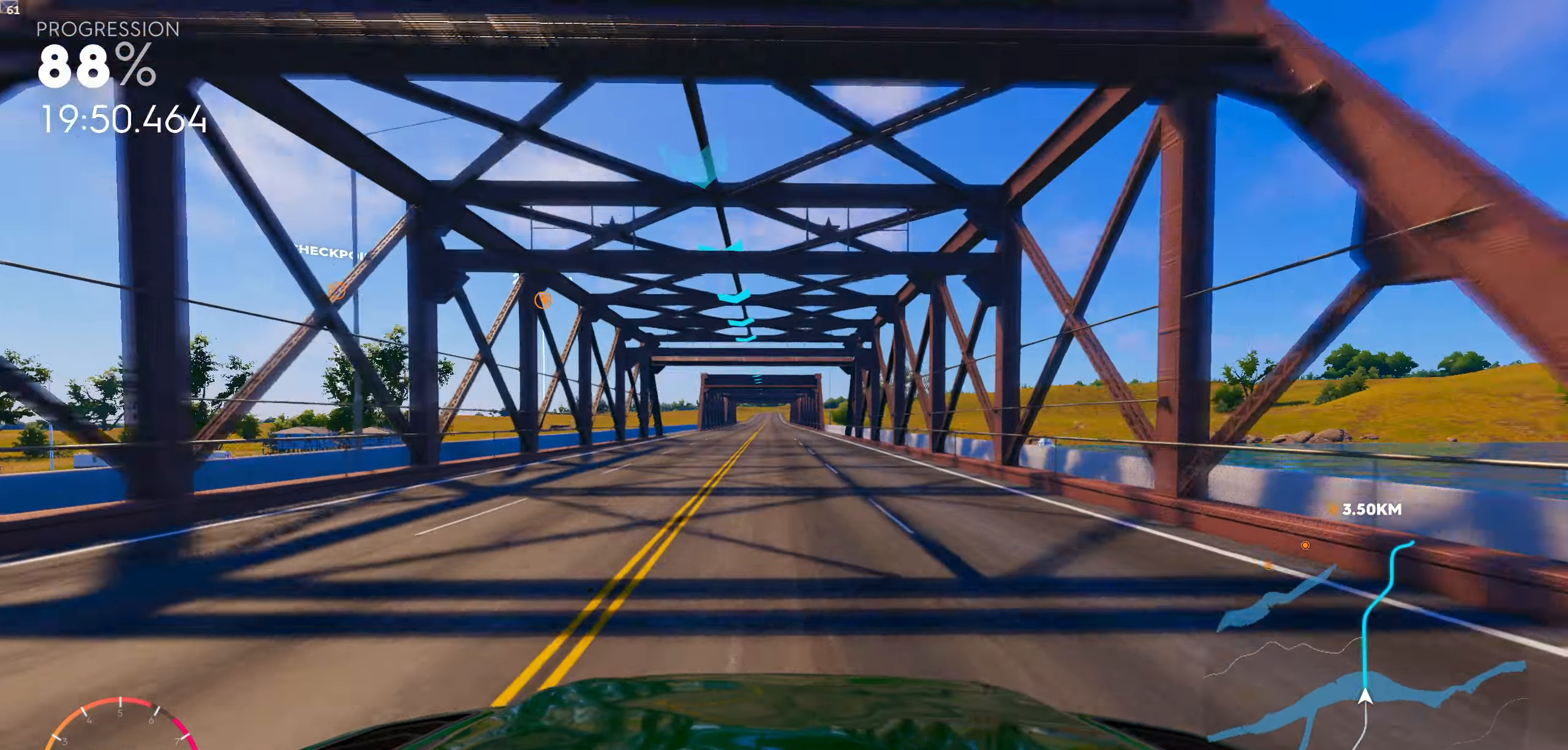
{"buttons": [], "left_stick": "center", "right_stick": "center", "events": []}
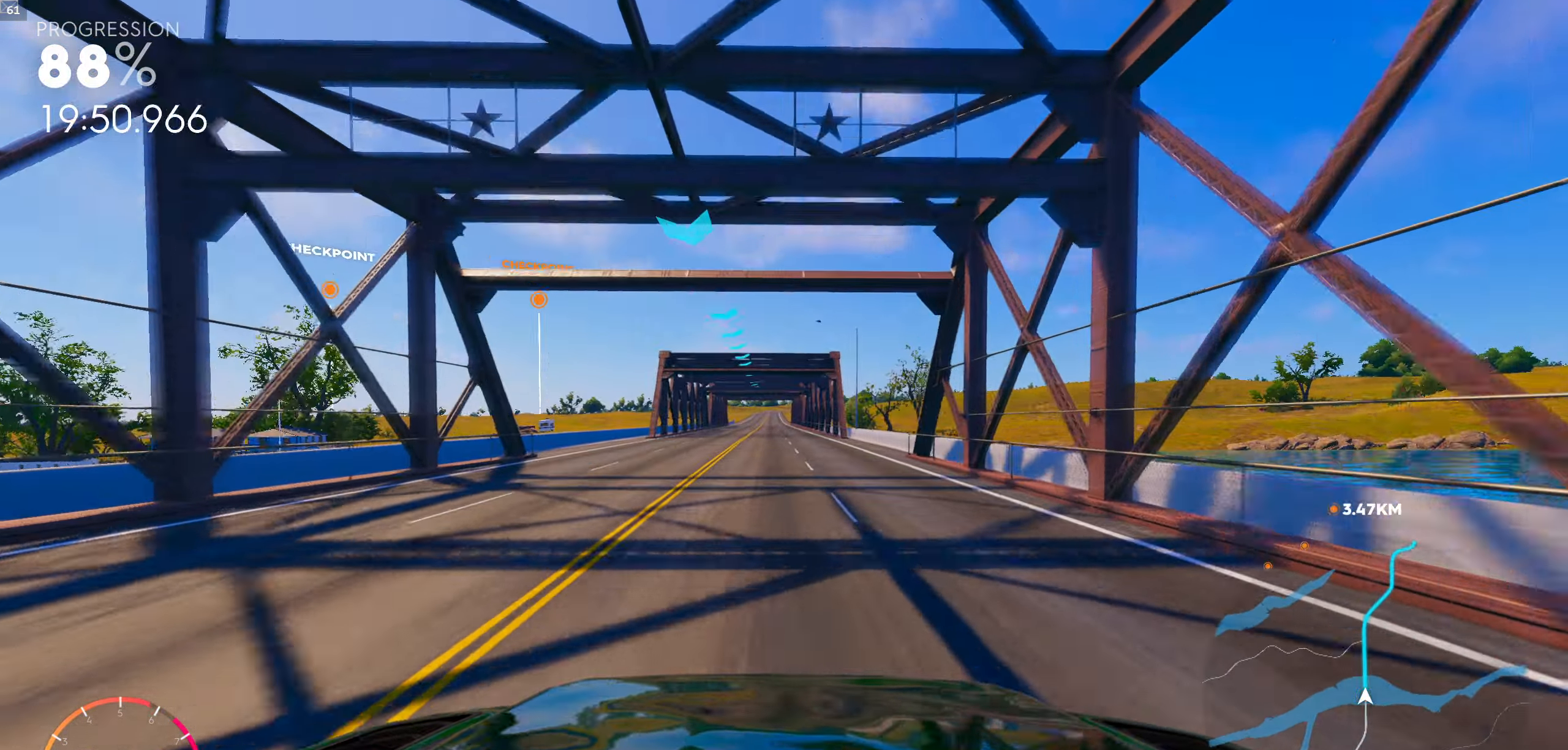
{"buttons": [], "left_stick": "center", "right_stick": "center", "events": []}
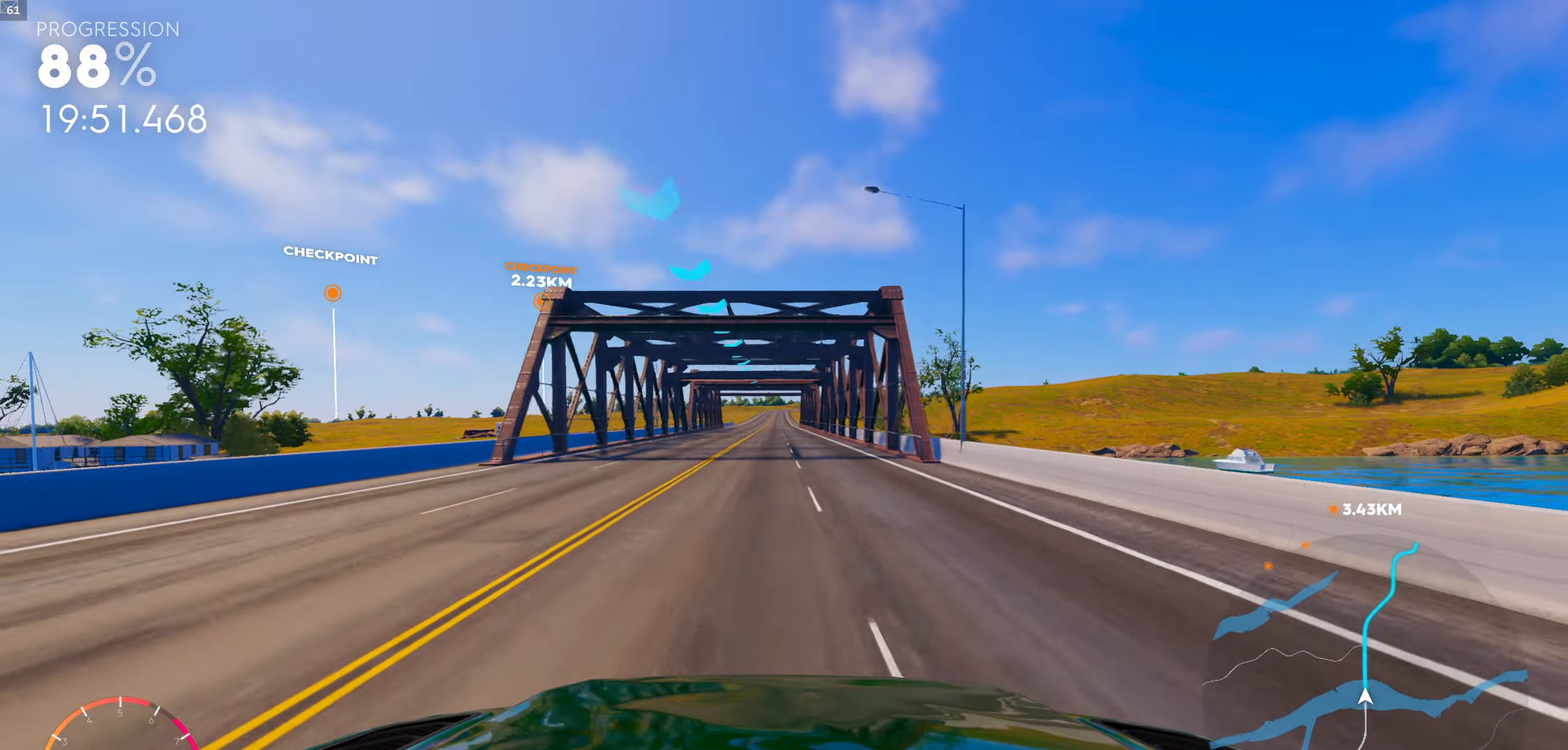
{"buttons": [], "left_stick": "center", "right_stick": "center", "events": []}
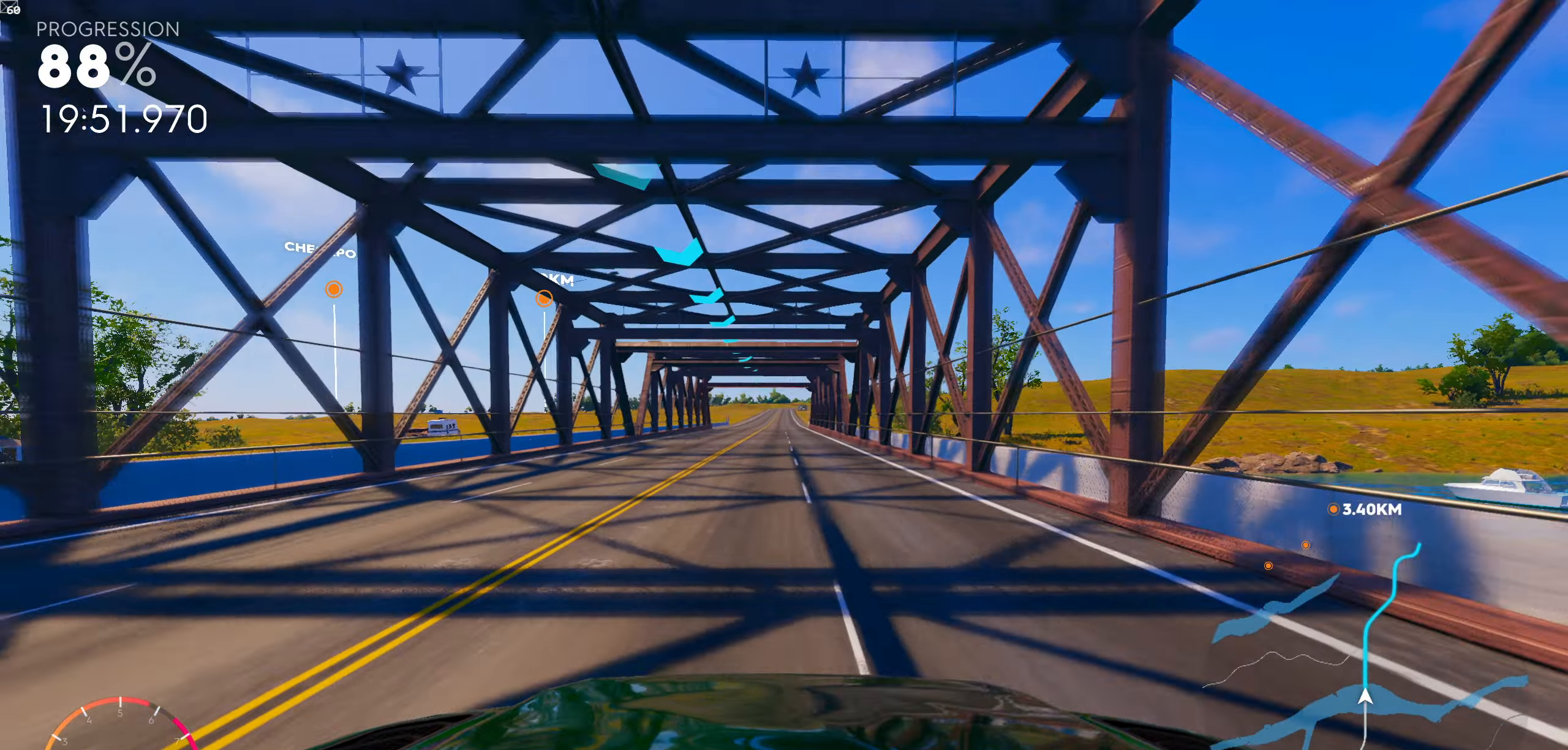
{"buttons": ["R1"], "left_stick": "center", "right_stick": "center", "events": [[450, "R1", "down"]]}
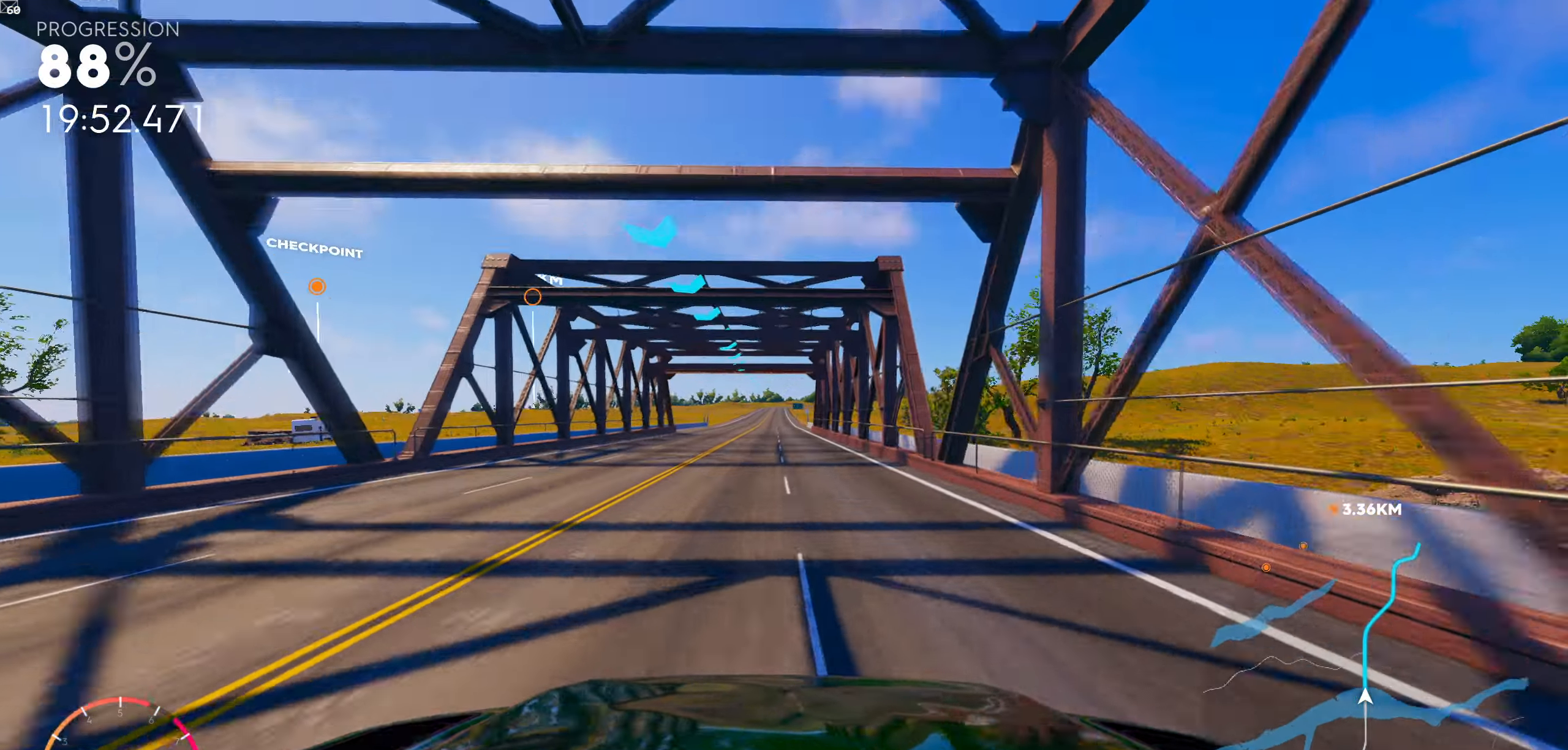
{"buttons": ["R1"], "left_stick": "center", "right_stick": "center", "events": []}
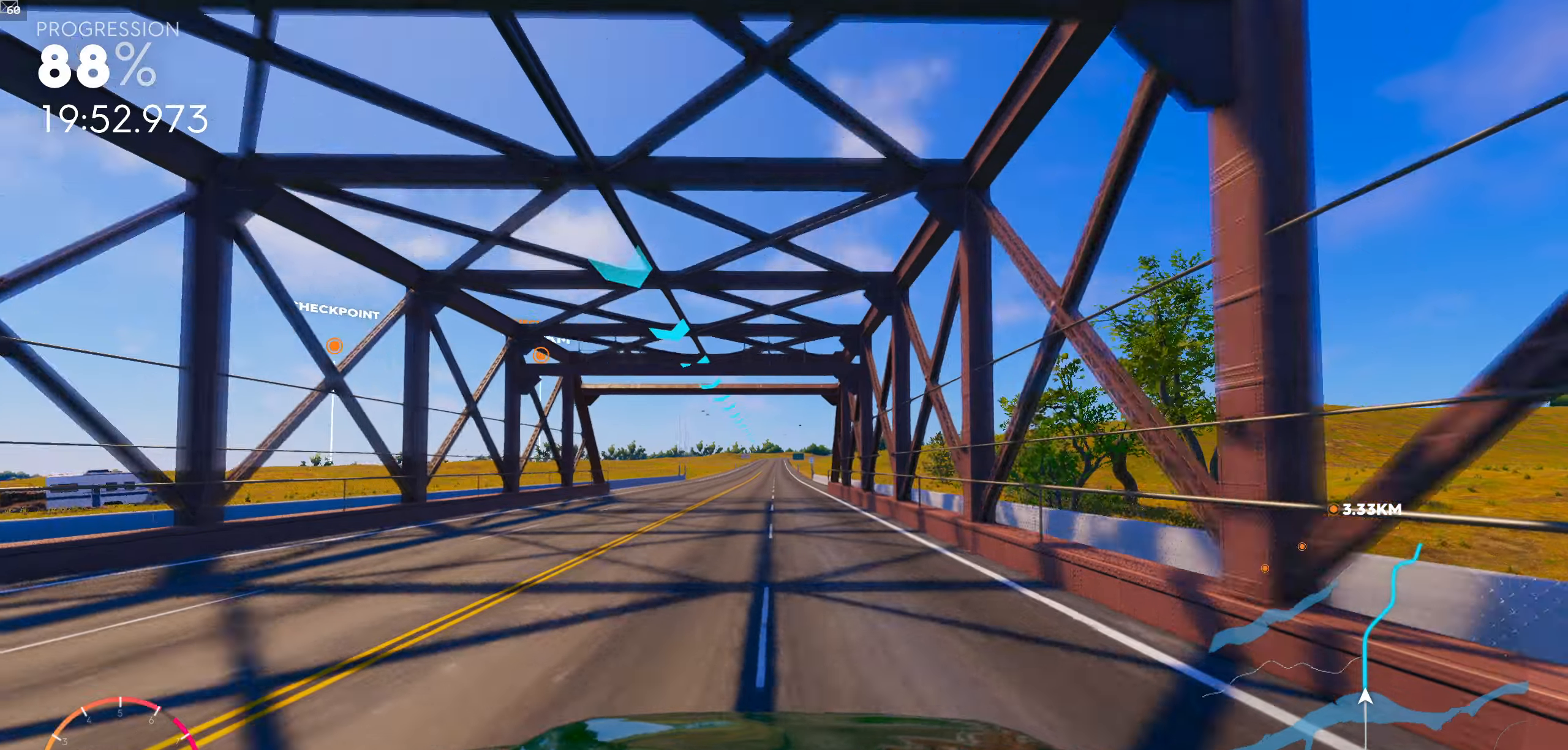
{"buttons": [], "left_stick": "center", "right_stick": "center", "events": [[116, "R1", "up"]]}
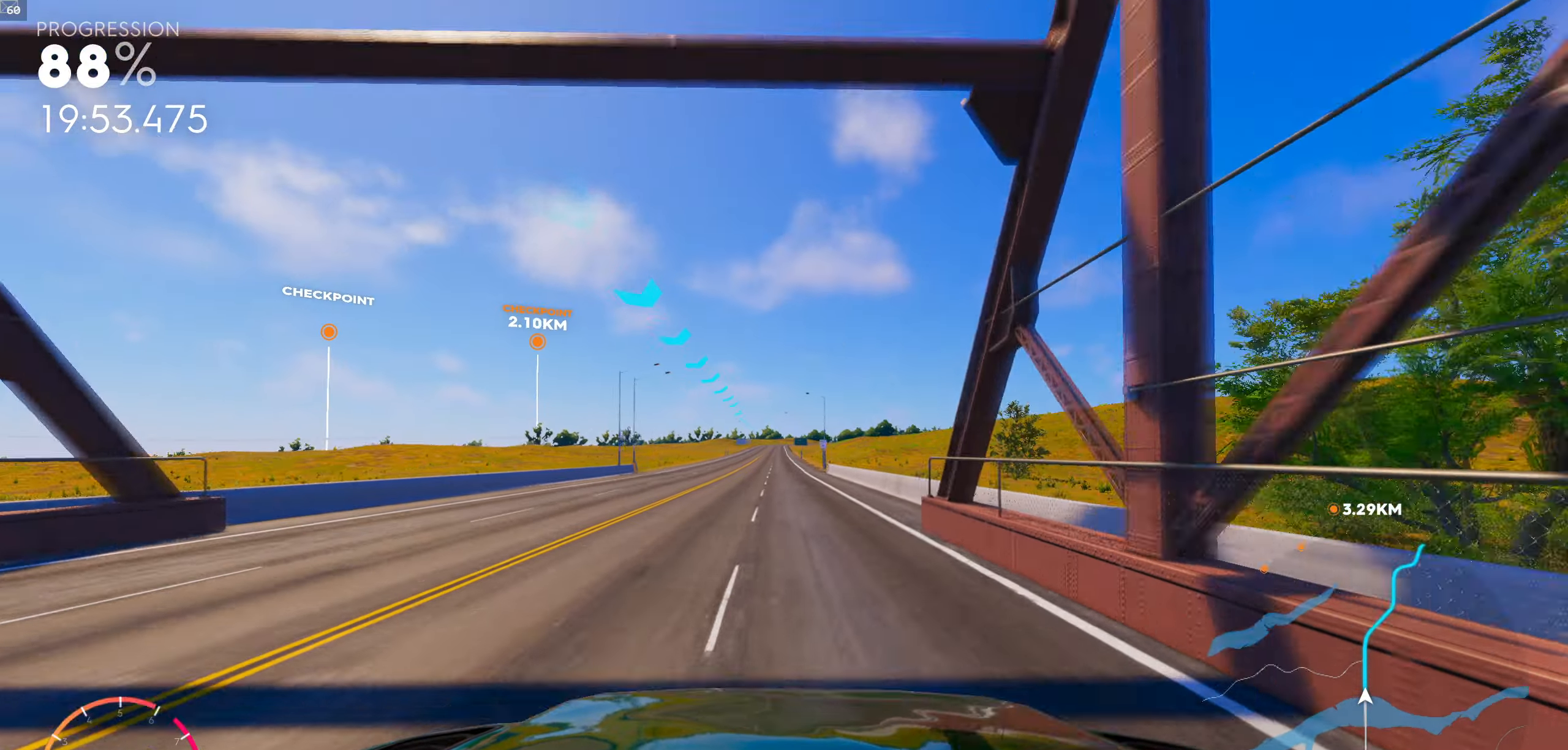
{"buttons": [], "left_stick": "center", "right_stick": "center", "events": []}
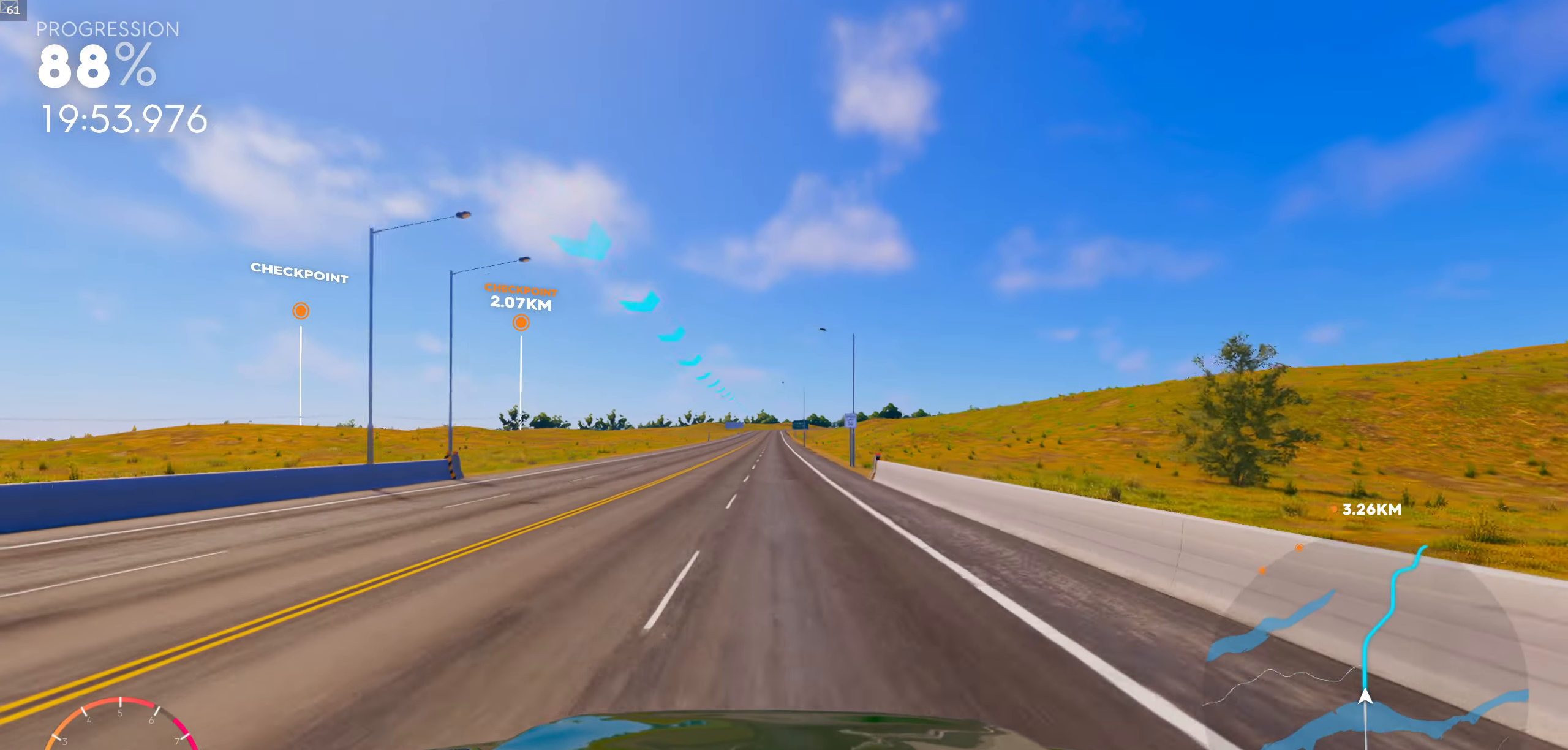
{"buttons": [], "left_stick": "center", "right_stick": "center", "events": []}
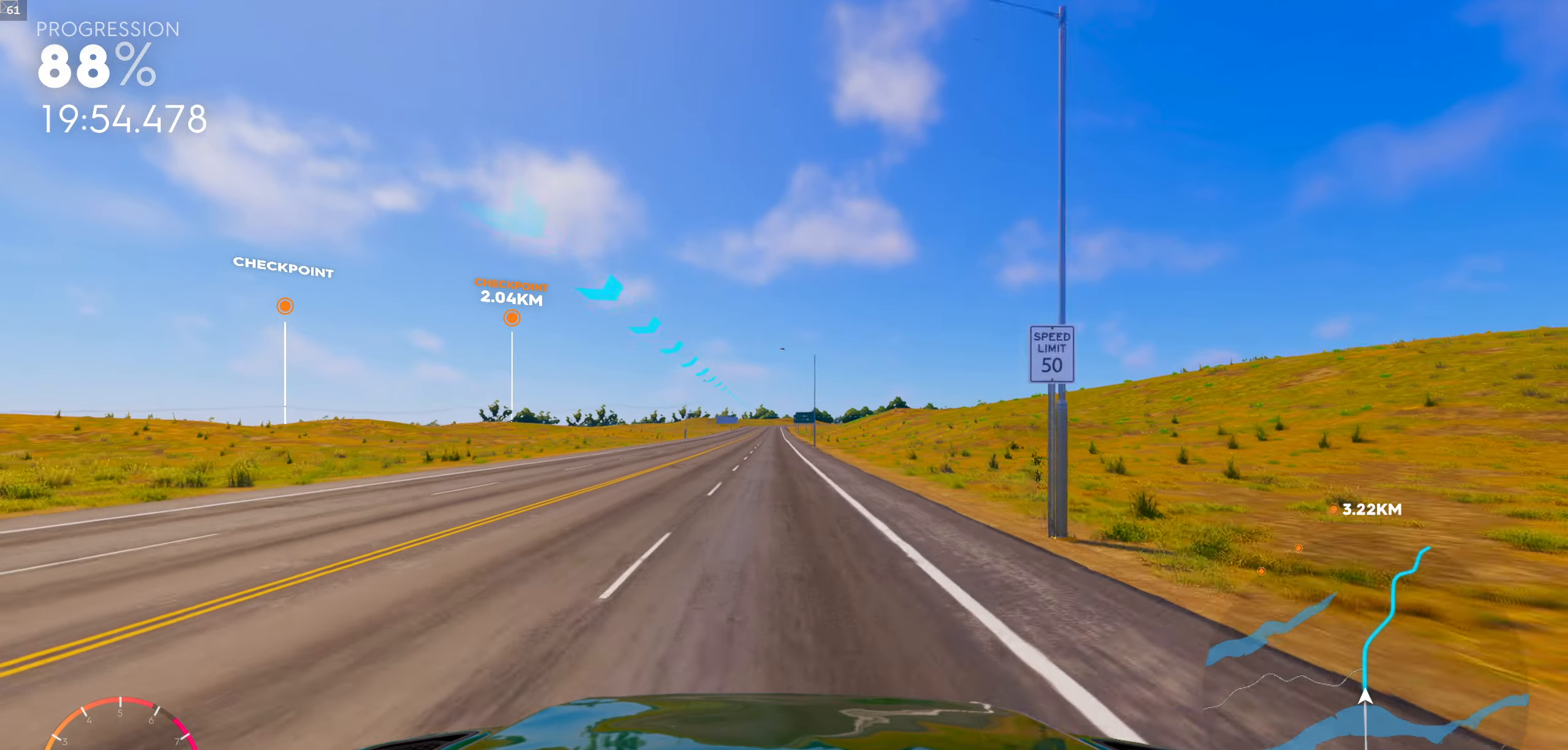
{"buttons": [], "left_stick": "center", "right_stick": "center", "events": []}
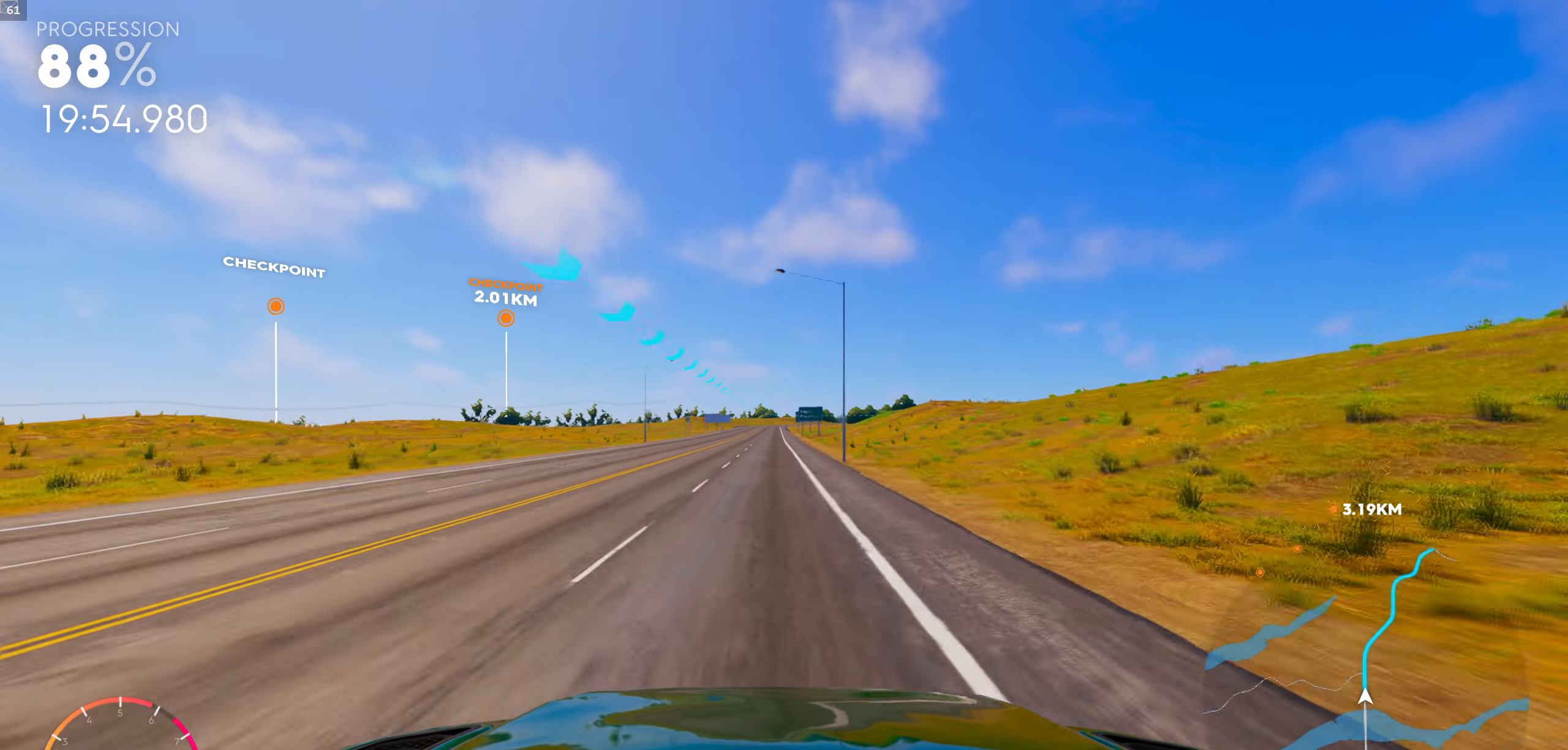
{"buttons": [], "left_stick": "center", "right_stick": "center", "events": []}
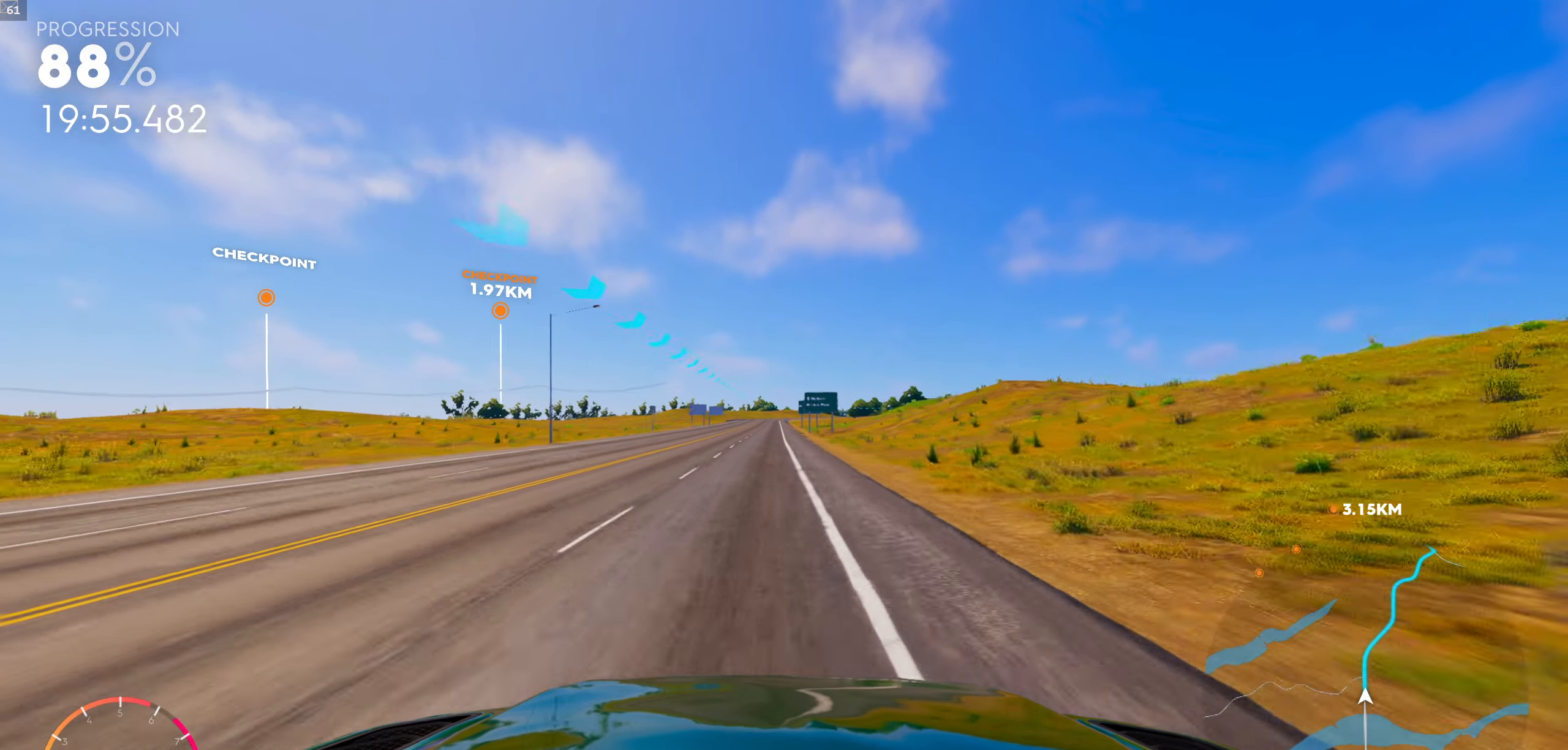
{"buttons": [], "left_stick": "center", "right_stick": "center", "events": []}
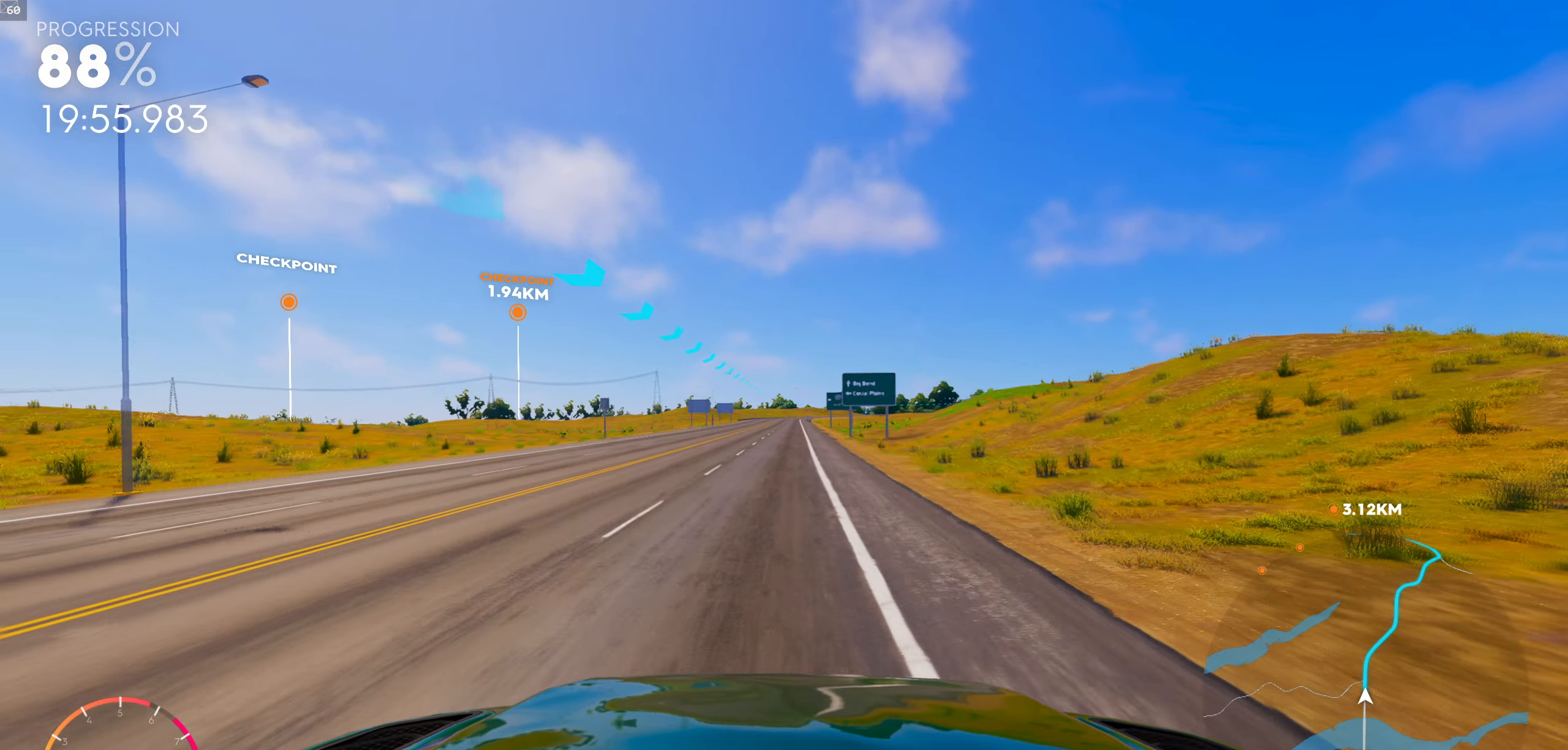
{"buttons": [], "left_stick": "left", "right_stick": "center", "events": [[483, "left_stick", "left"]]}
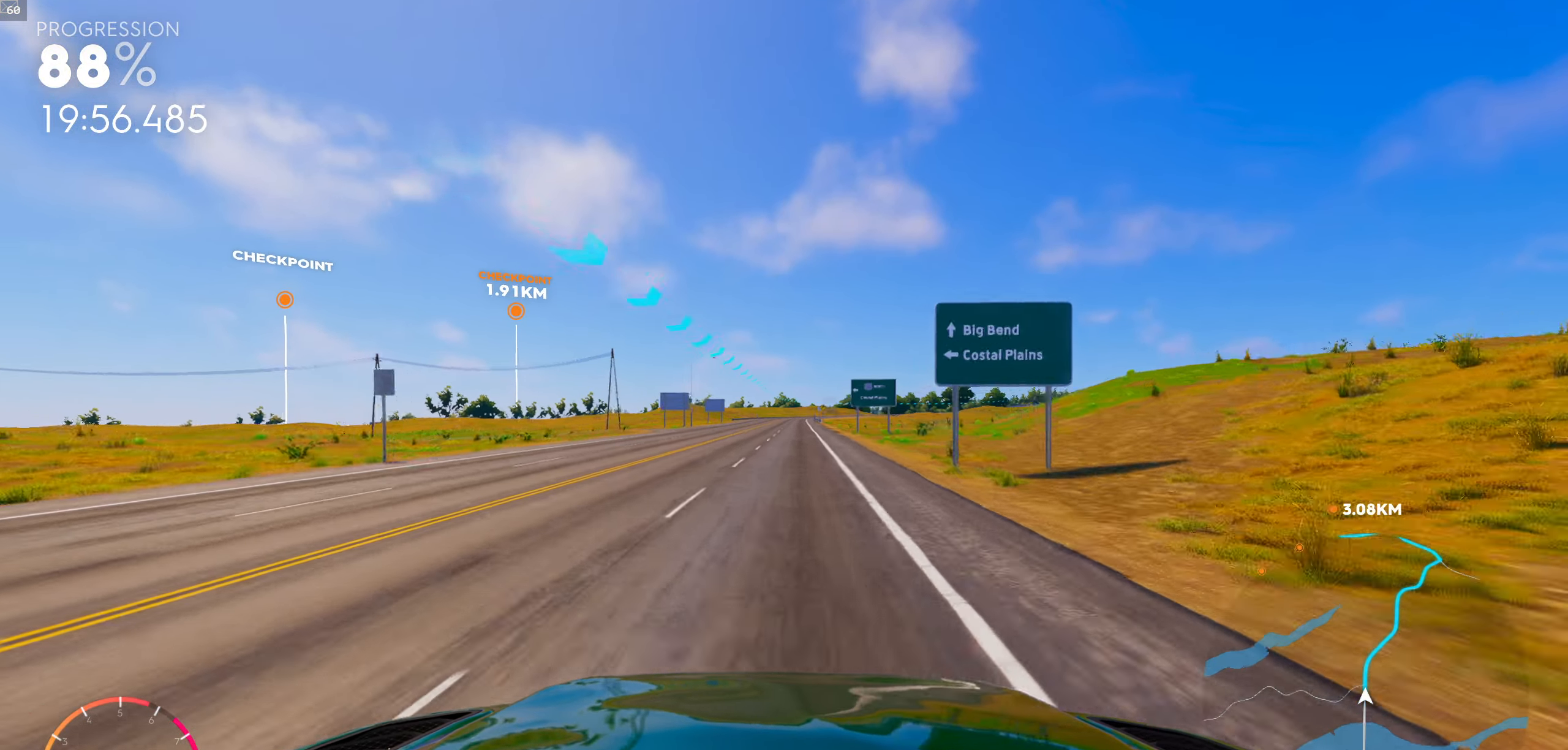
{"buttons": [], "left_stick": "left", "right_stick": "center", "events": [[150, "left_stick", "center"], [450, "left_stick", "left"]]}